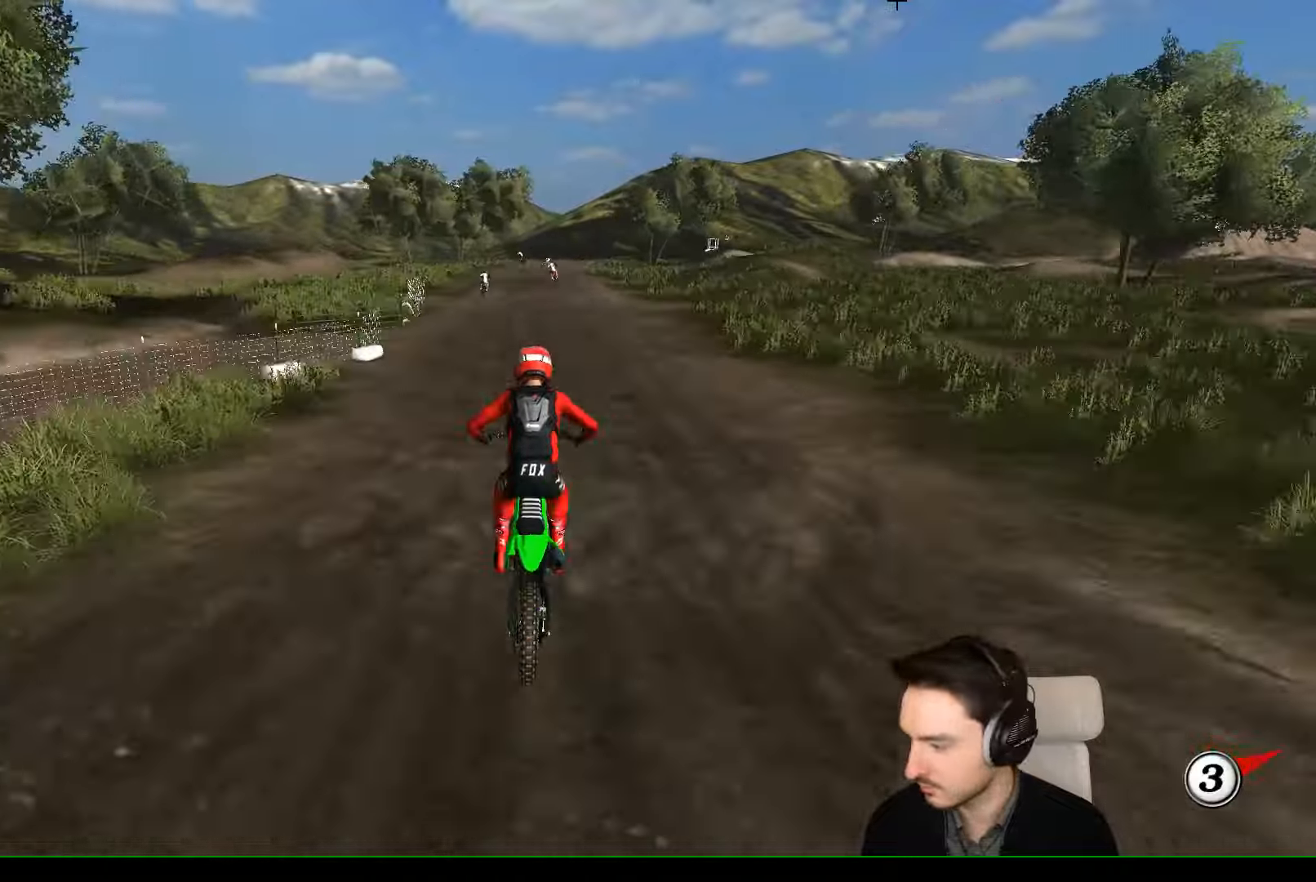
Gameplay with a controller (Xbox layout); each line is a JSON object with the inputs held at the frame after it (dt_ms = milliseconds from this image to that frame). "events" lists button and stick changes between this image and that frame as [ms after this image, input, new state], when the widget could be followed in between. Not read: L3 R3 right_stick.
{"dt_ms": 500, "buttons": ["R2"], "left_stick": "center", "events": []}
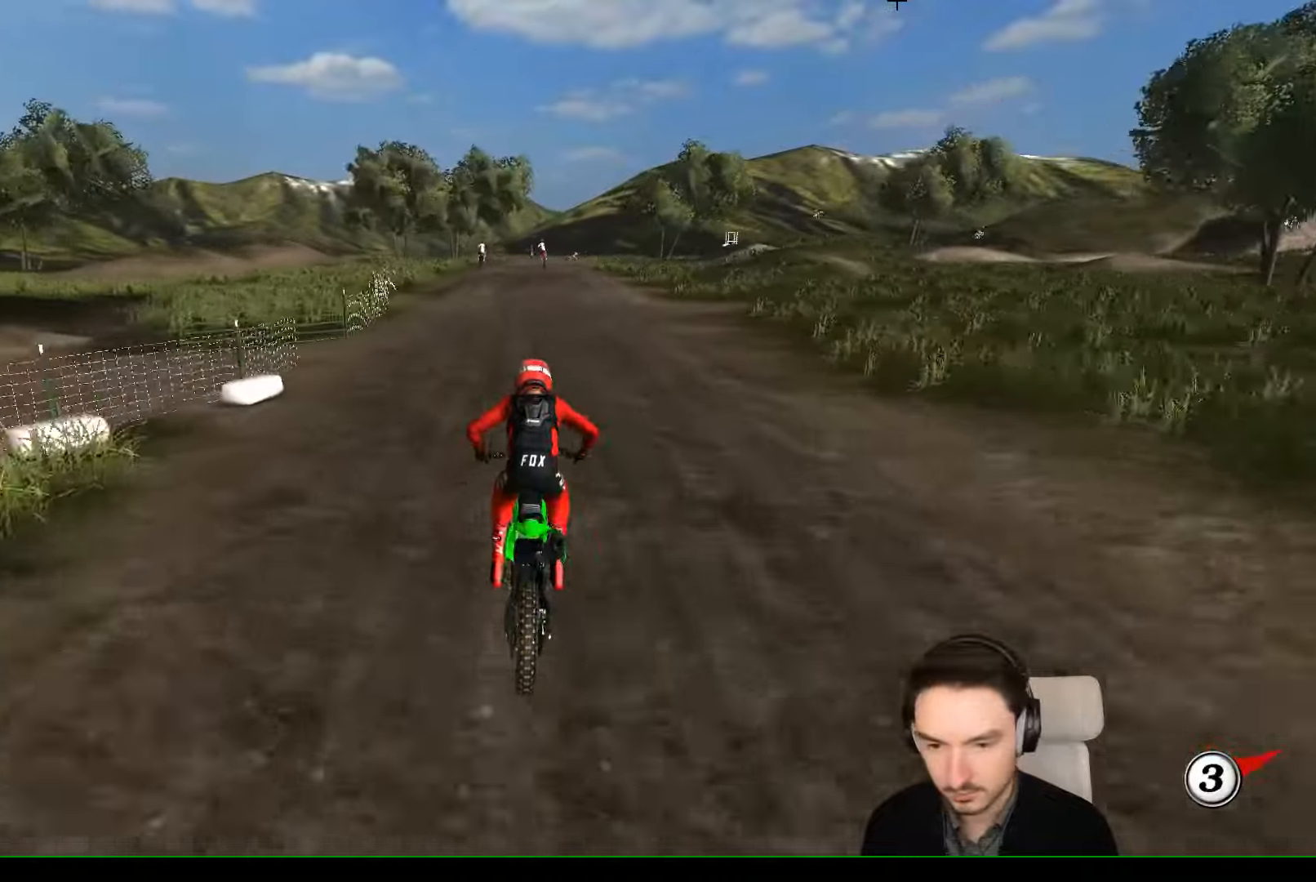
{"dt_ms": 500, "buttons": ["R2"], "left_stick": "down", "events": [[100, "left_stick", "down"]]}
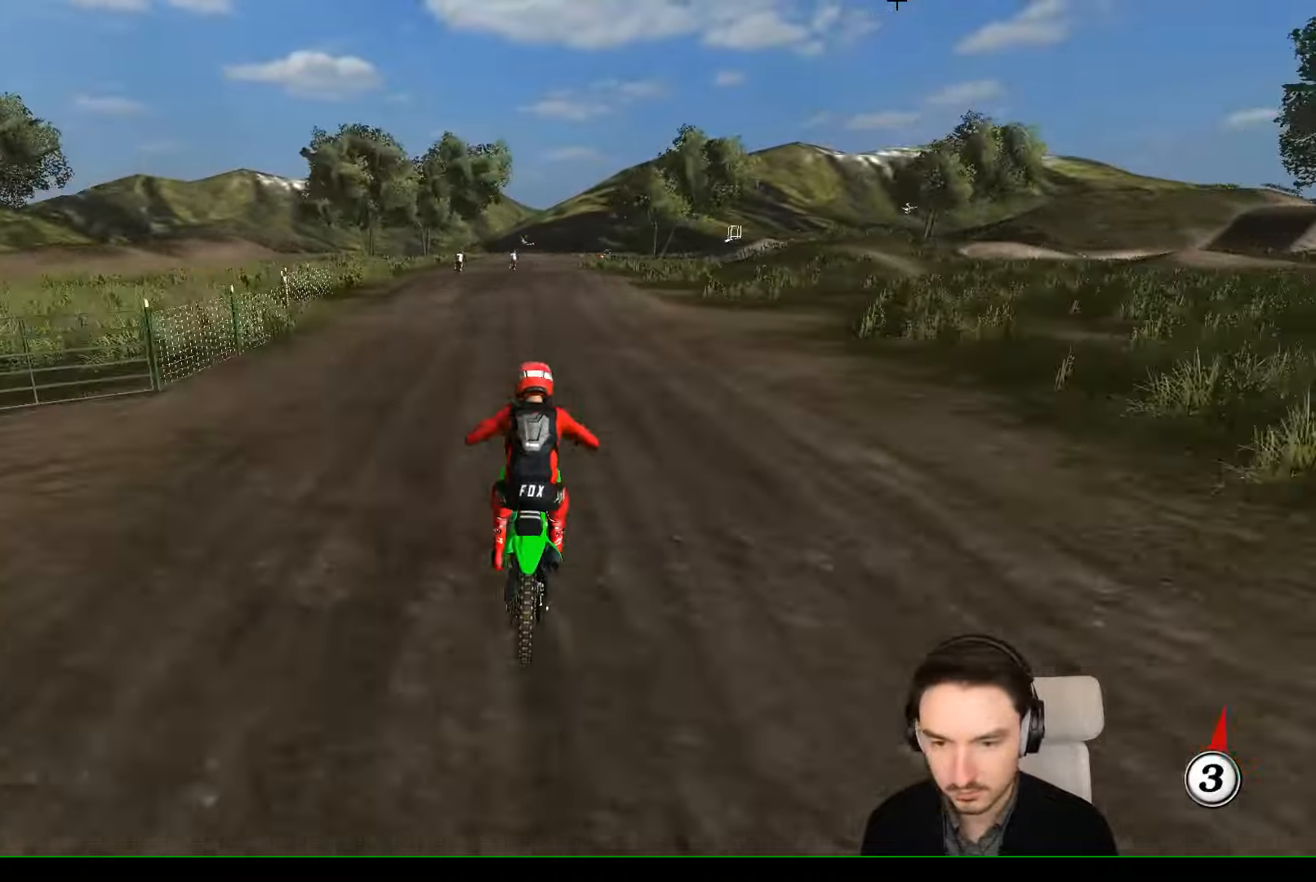
{"dt_ms": 500, "buttons": [], "left_stick": "center", "events": [[167, "left_stick", "down-left"], [233, "B", "down"], [333, "B", "up"], [333, "left_stick", "center"], [433, "R2", "up"]]}
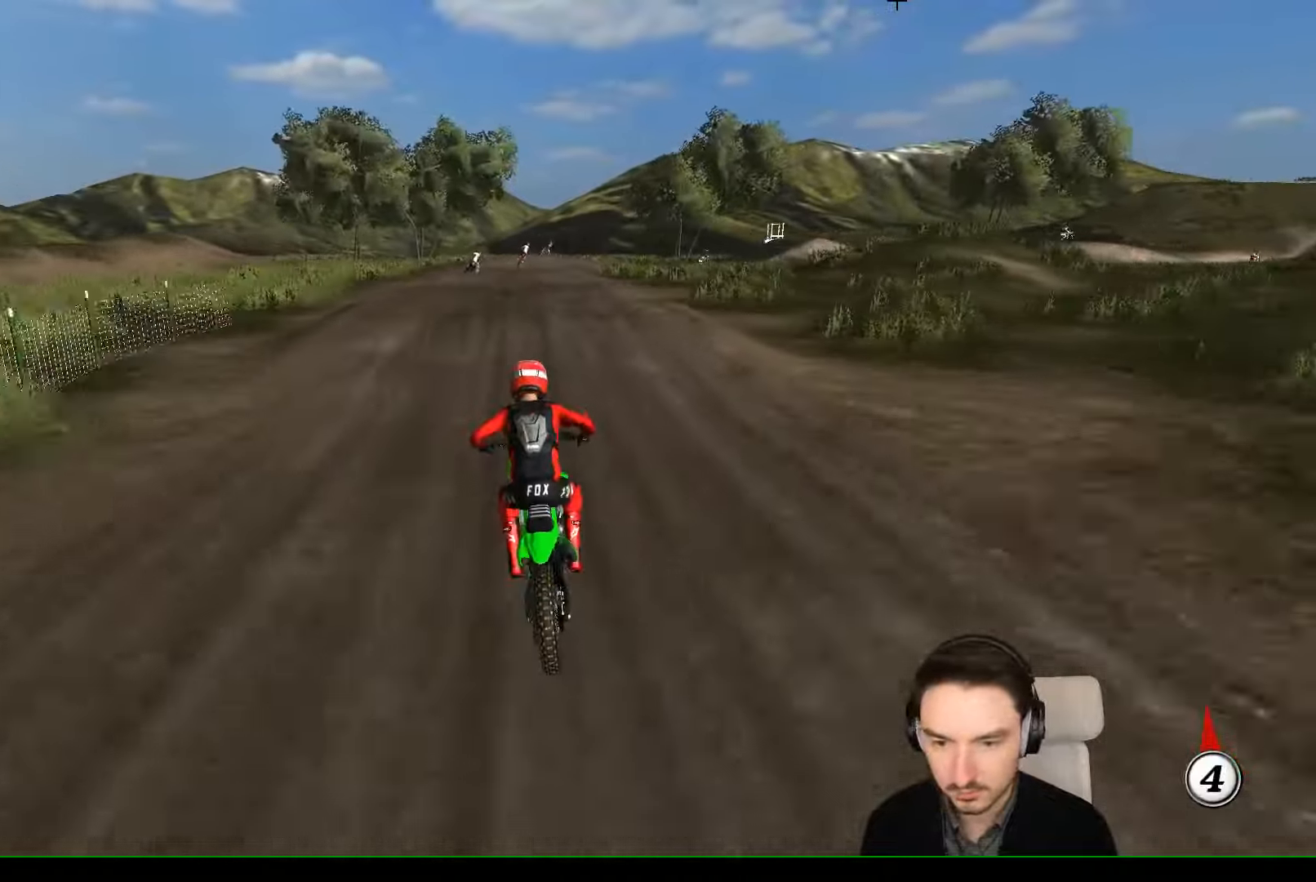
{"dt_ms": 500, "buttons": ["R2"], "left_stick": "down", "events": [[367, "left_stick", "down"], [467, "R2", "down"]]}
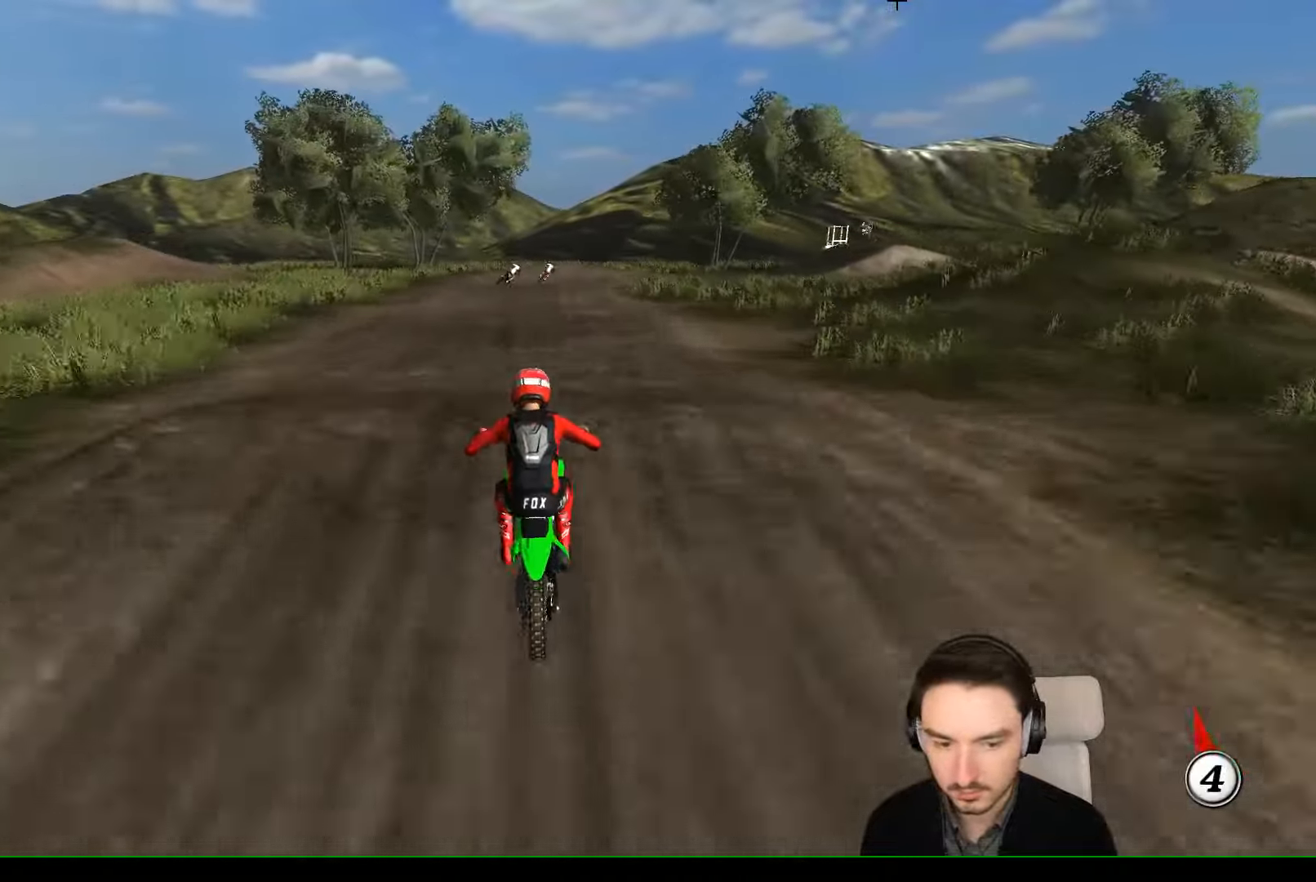
{"dt_ms": 500, "buttons": [], "left_stick": "center", "events": [[267, "R2", "up"], [367, "X", "down"], [367, "left_stick", "center"], [467, "X", "up"]]}
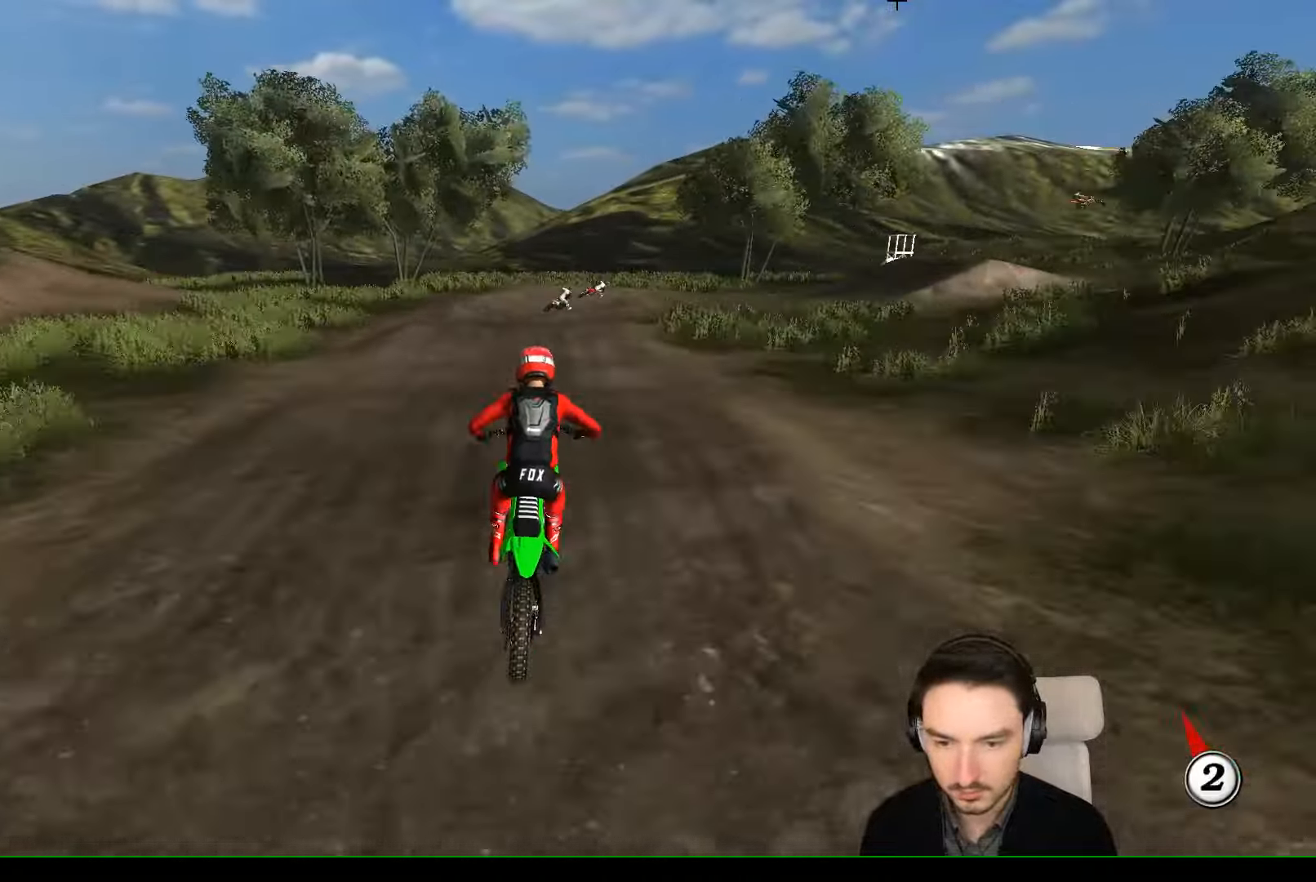
{"dt_ms": 500, "buttons": [], "left_stick": "down-right", "events": [[33, "X", "down"], [133, "X", "up"], [233, "left_stick", "down"], [267, "A", "down"], [267, "L2", "down"], [333, "left_stick", "down-right"], [367, "A", "up"], [433, "L2", "up"]]}
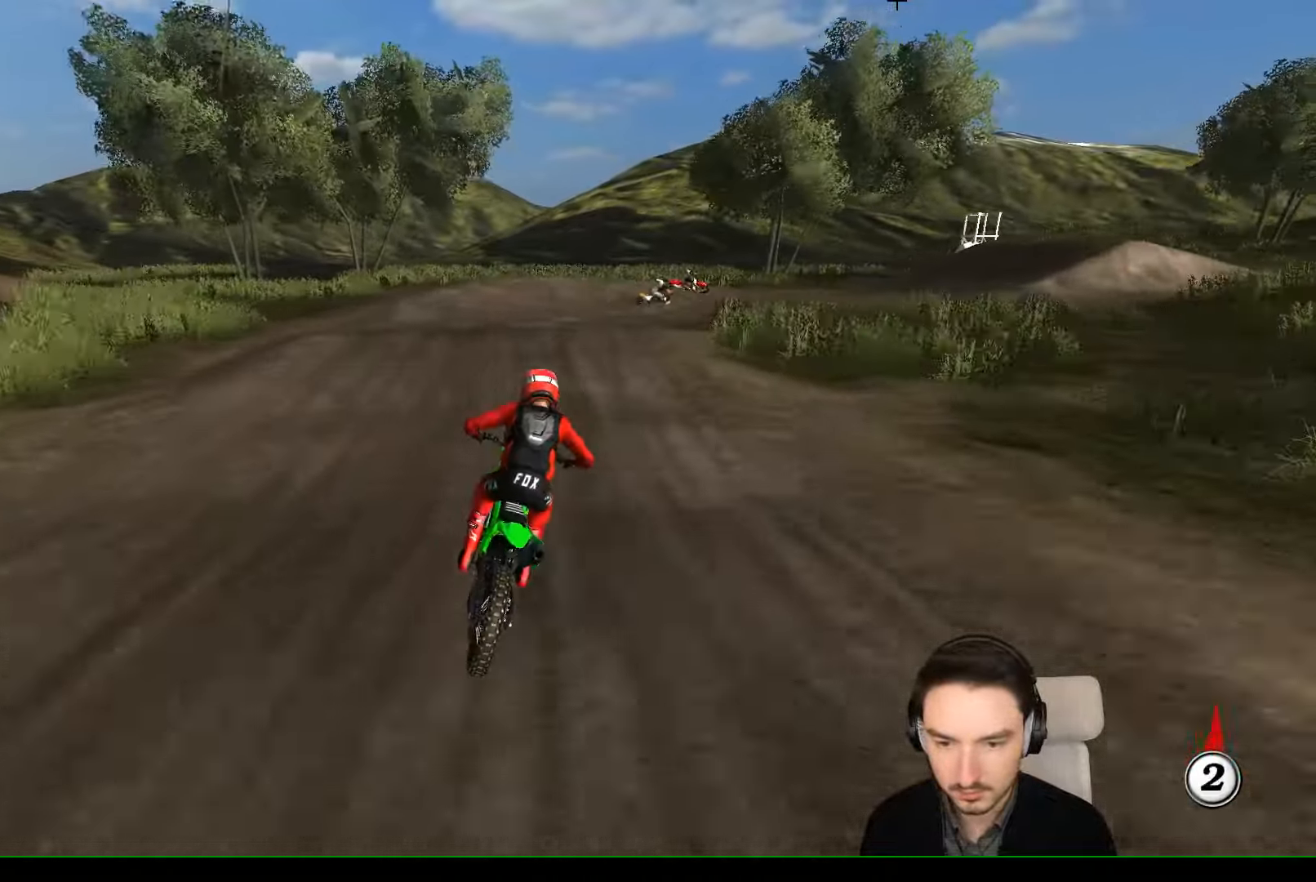
{"dt_ms": 500, "buttons": ["L2"], "left_stick": "center", "events": [[33, "A", "down"], [133, "A", "up"], [333, "A", "down"], [333, "L2", "down"], [333, "left_stick", "center"], [433, "A", "up"]]}
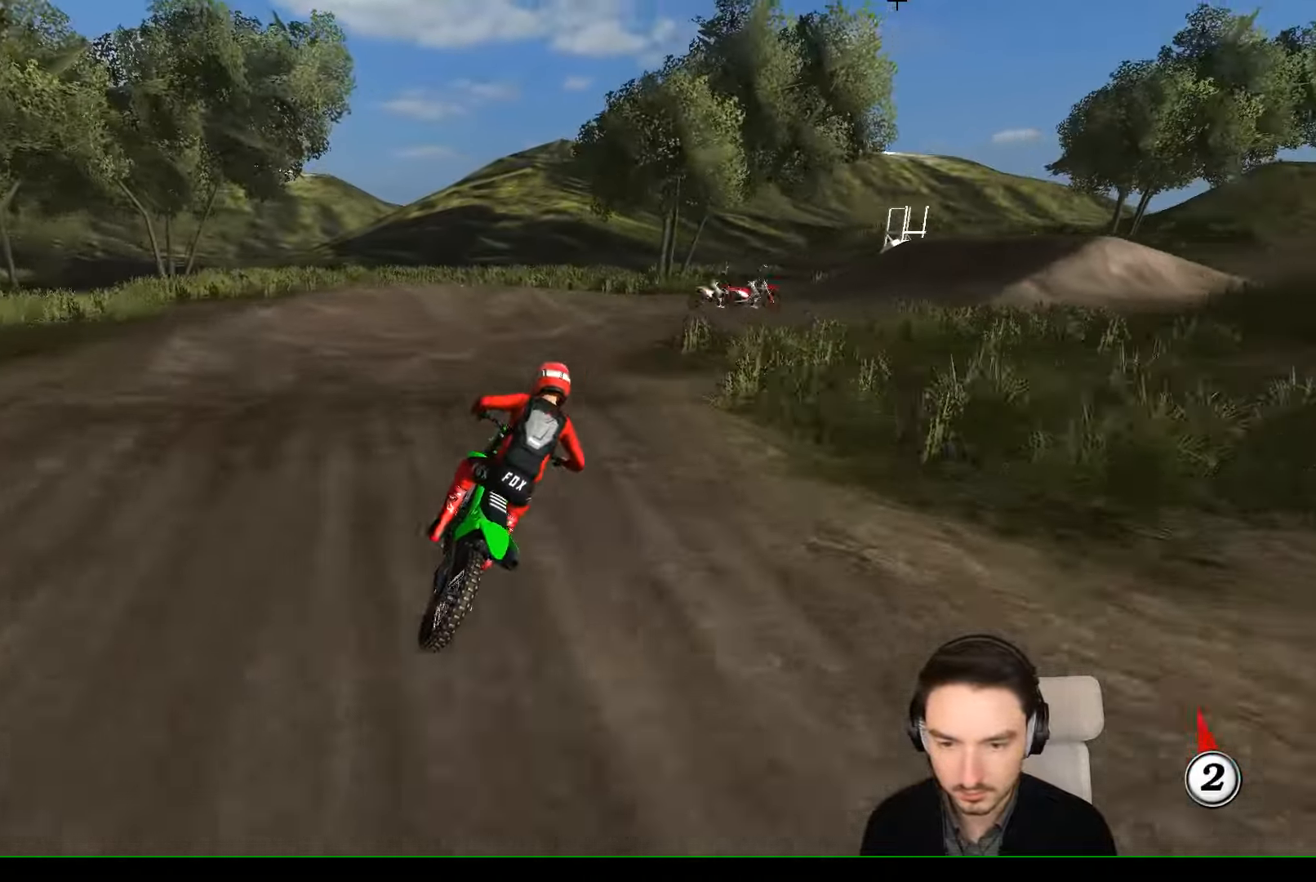
{"dt_ms": 500, "buttons": [], "left_stick": "center", "events": [[33, "L2", "up"], [167, "left_stick", "down"], [400, "left_stick", "center"]]}
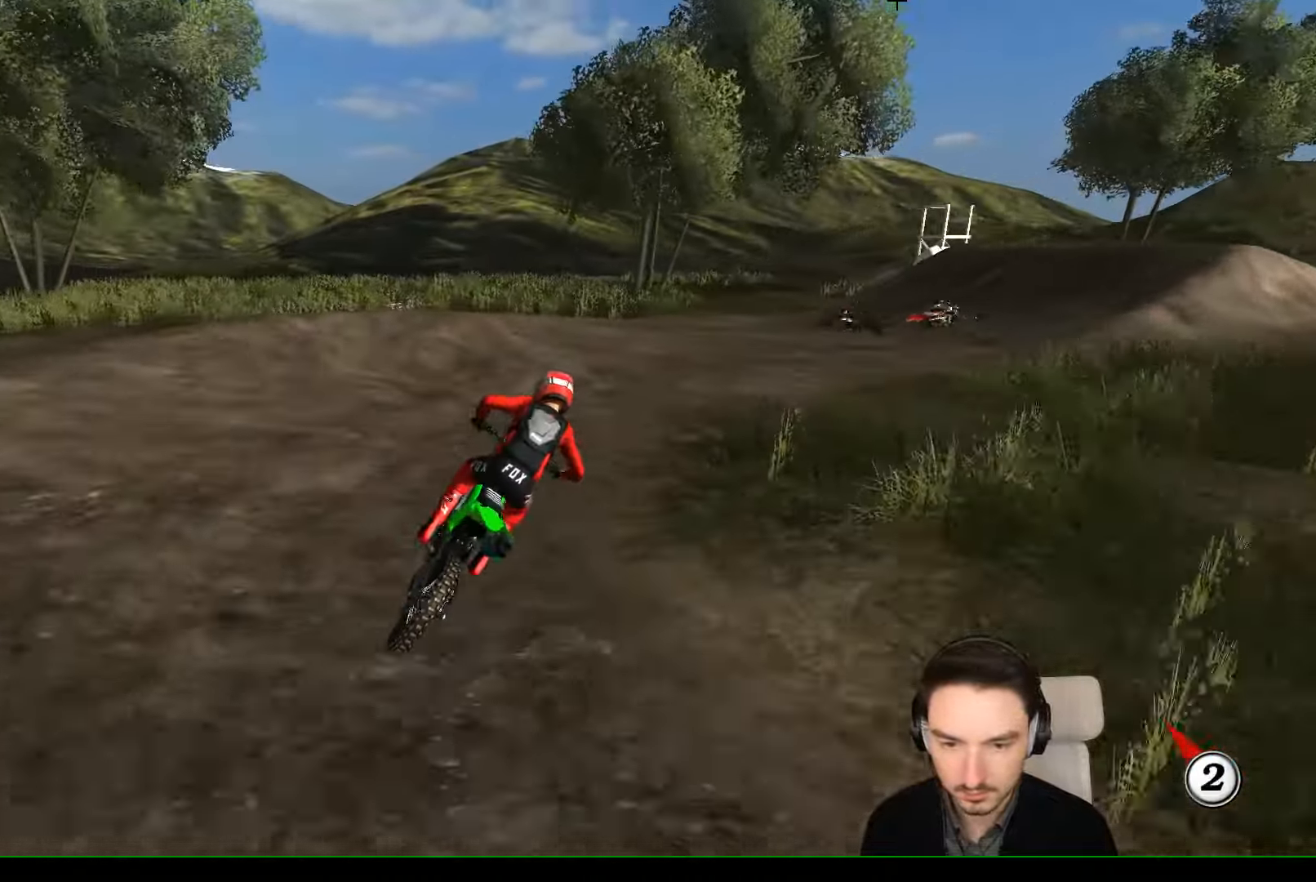
{"dt_ms": 1000, "buttons": [], "left_stick": "down-left"}
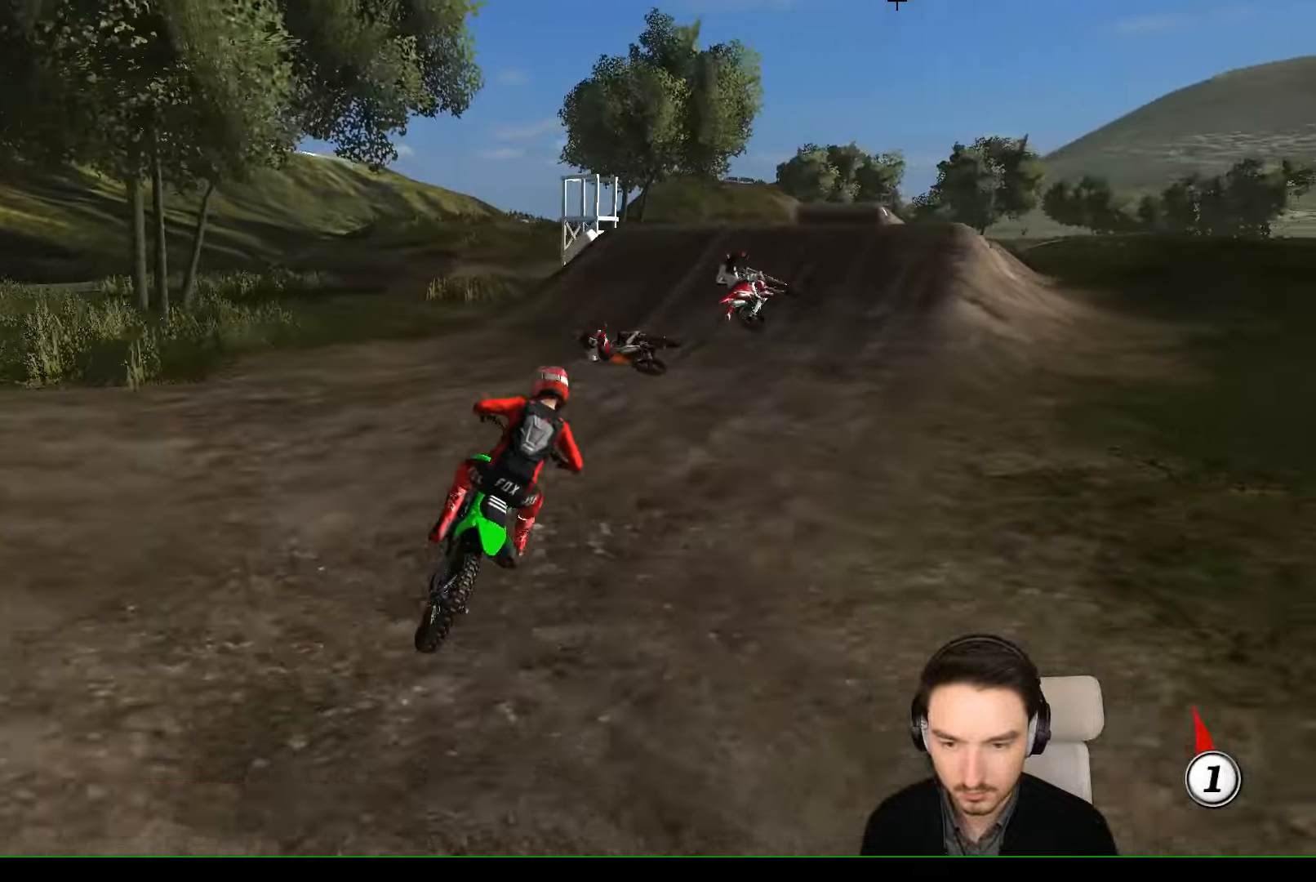
{"dt_ms": 500, "buttons": ["R2"], "left_stick": "center", "events": [[33, "R2", "down"], [200, "left_stick", "center"]]}
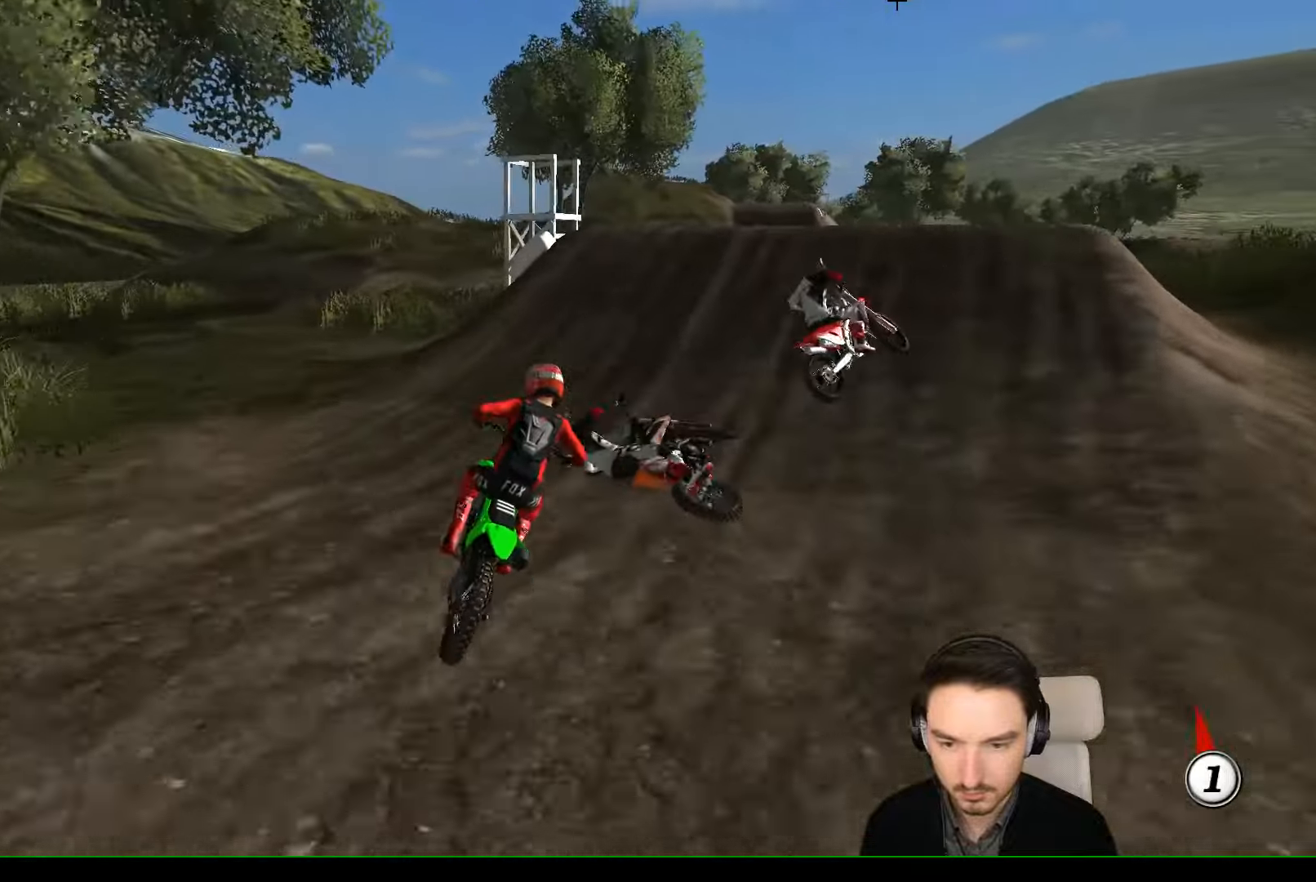
{"dt_ms": 500, "buttons": ["R2"], "left_stick": "left", "events": [[33, "left_stick", "right"], [133, "left_stick", "center"], [400, "left_stick", "left"]]}
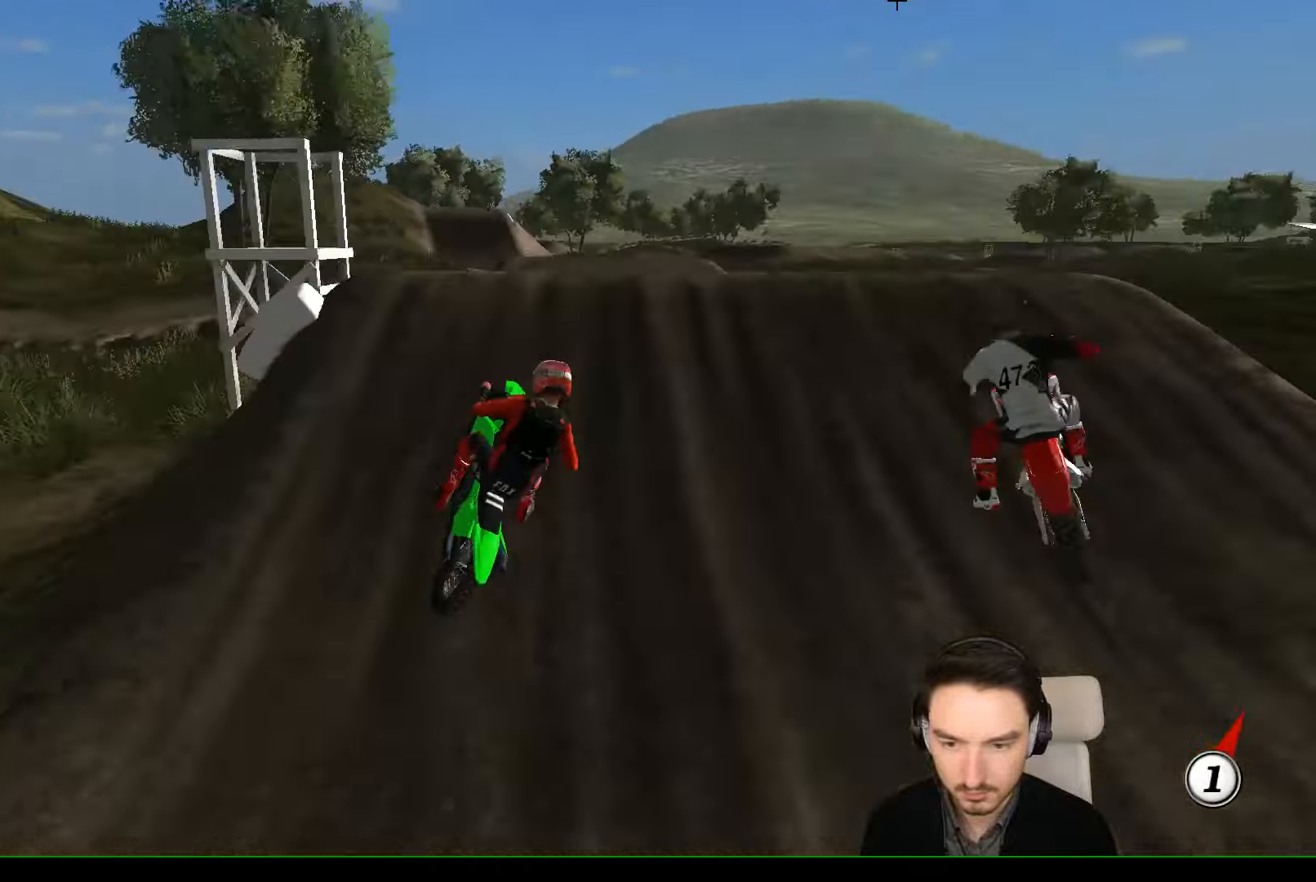
{"dt_ms": 500, "buttons": [], "left_stick": "right", "events": [[100, "left_stick", "center"], [400, "left_stick", "right"], [500, "R2", "up"]]}
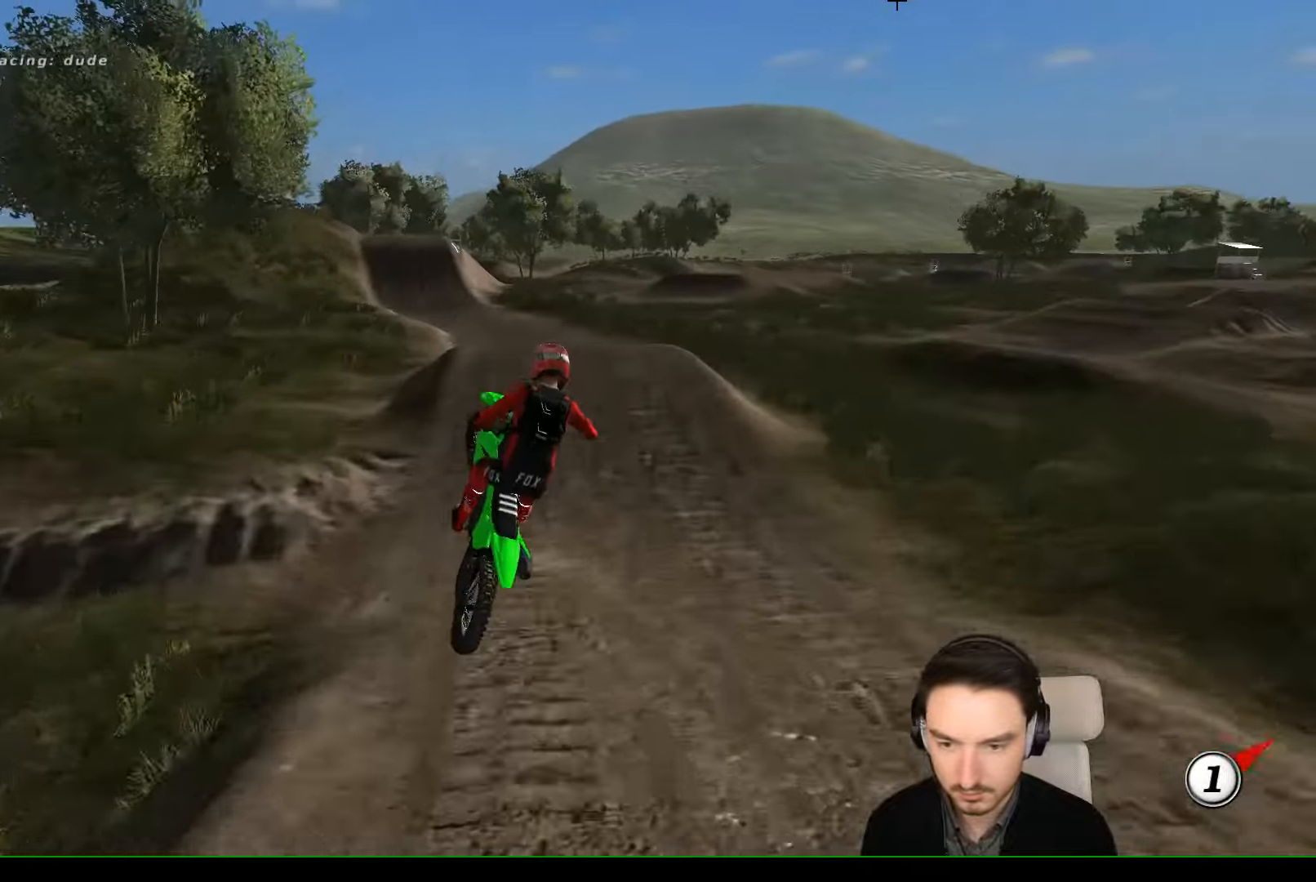
{"dt_ms": 500, "buttons": ["R2"], "left_stick": "down-left", "events": [[200, "R2", "down"], [200, "left_stick", "down-right"], [400, "left_stick", "down"], [500, "left_stick", "down-left"]]}
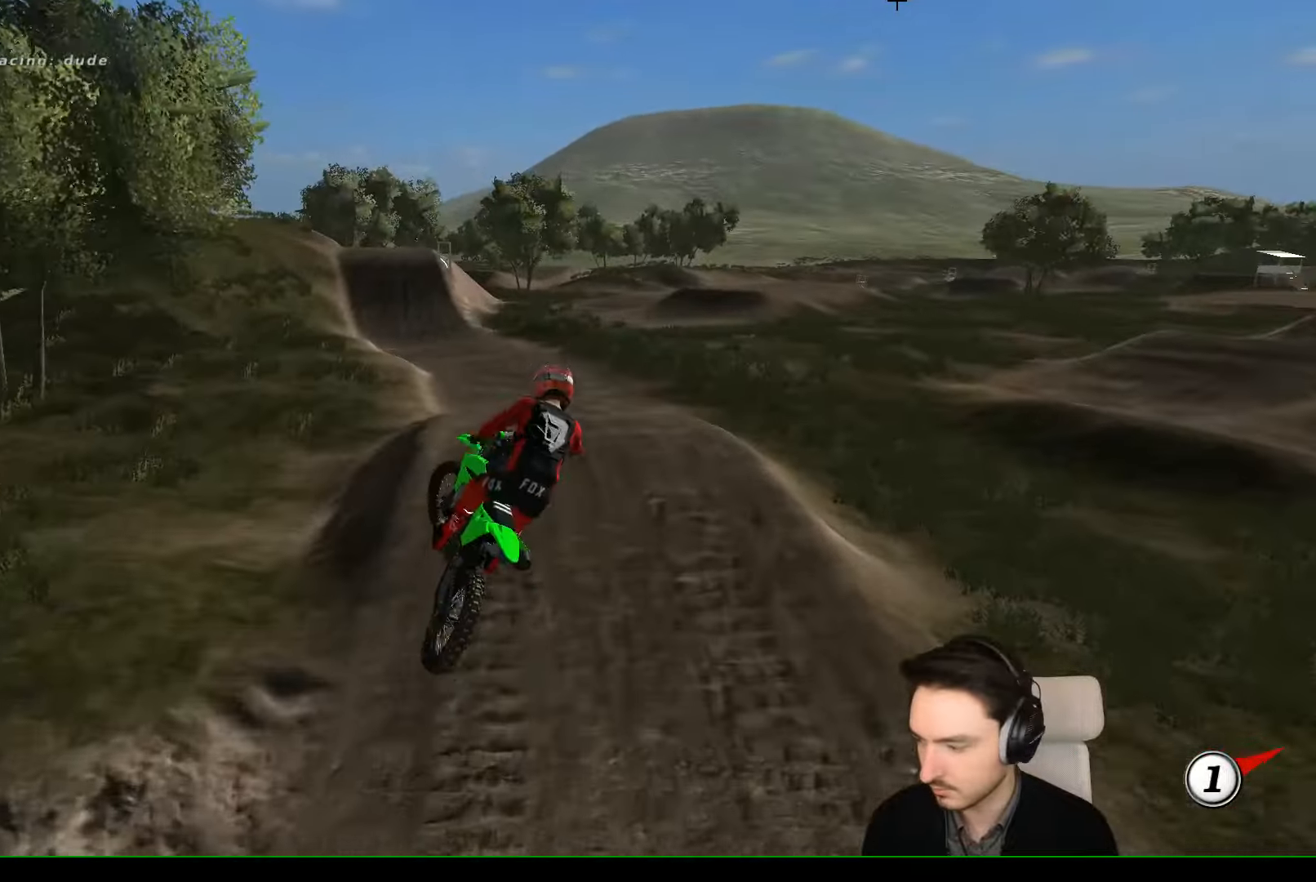
{"dt_ms": 500, "buttons": [], "left_stick": "center", "events": [[66, "B", "down"], [100, "left_stick", "up-left"], [200, "B", "up"], [300, "R2", "up"], [500, "left_stick", "center"]]}
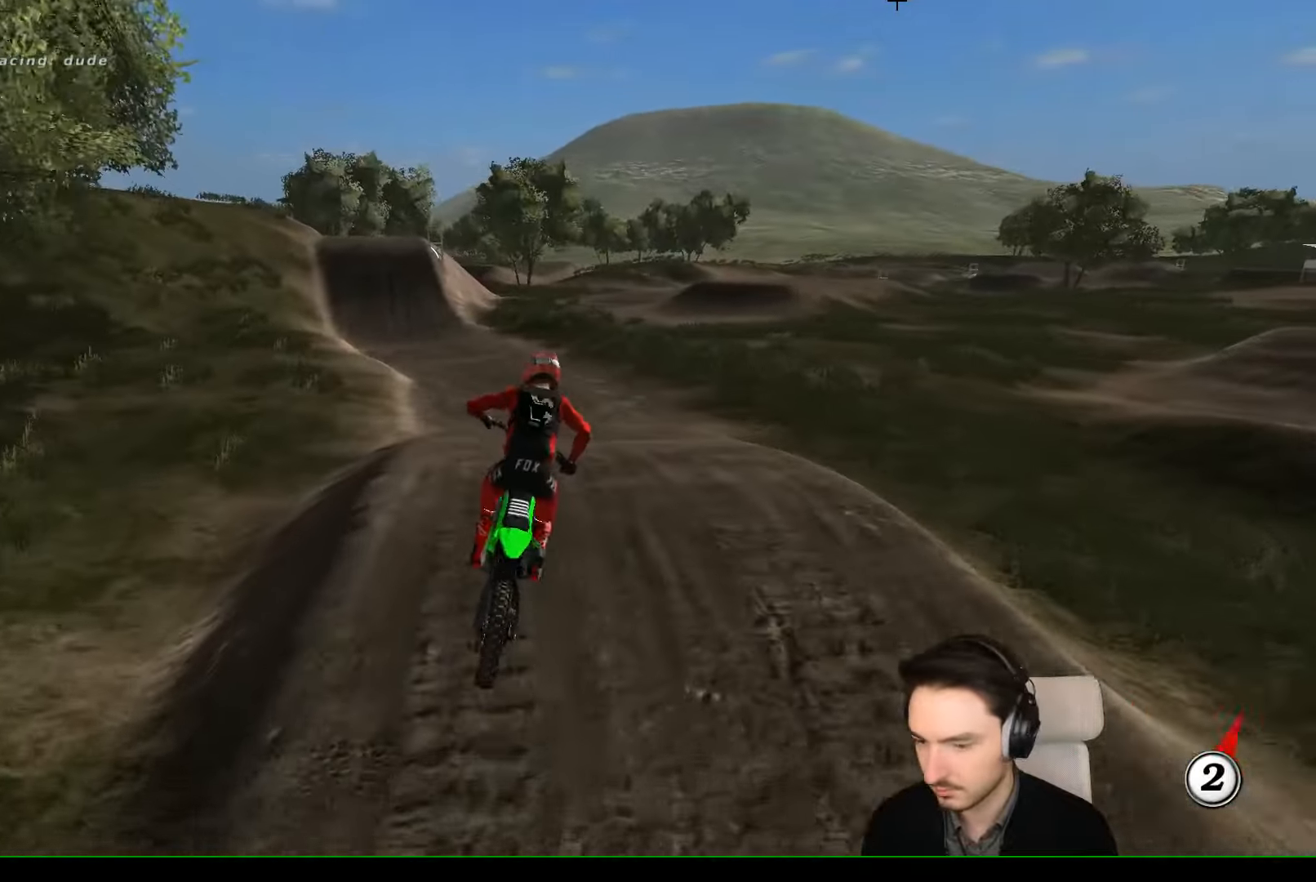
{"dt_ms": 500, "buttons": ["R2"], "left_stick": "down", "events": [[400, "R2", "down"], [400, "left_stick", "down"]]}
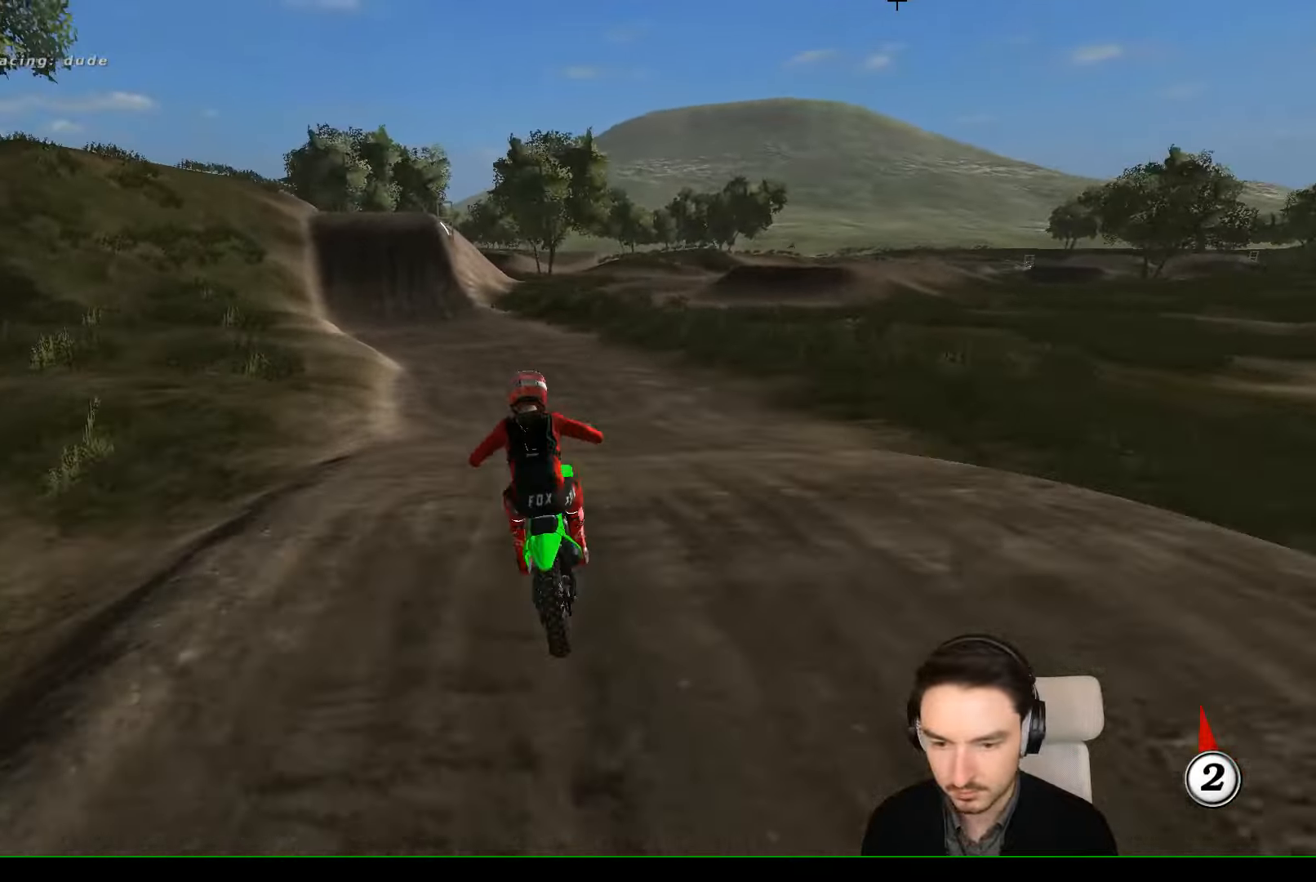
{"dt_ms": 500, "buttons": ["R2"], "left_stick": "left", "events": [[100, "left_stick", "center"], [400, "left_stick", "left"]]}
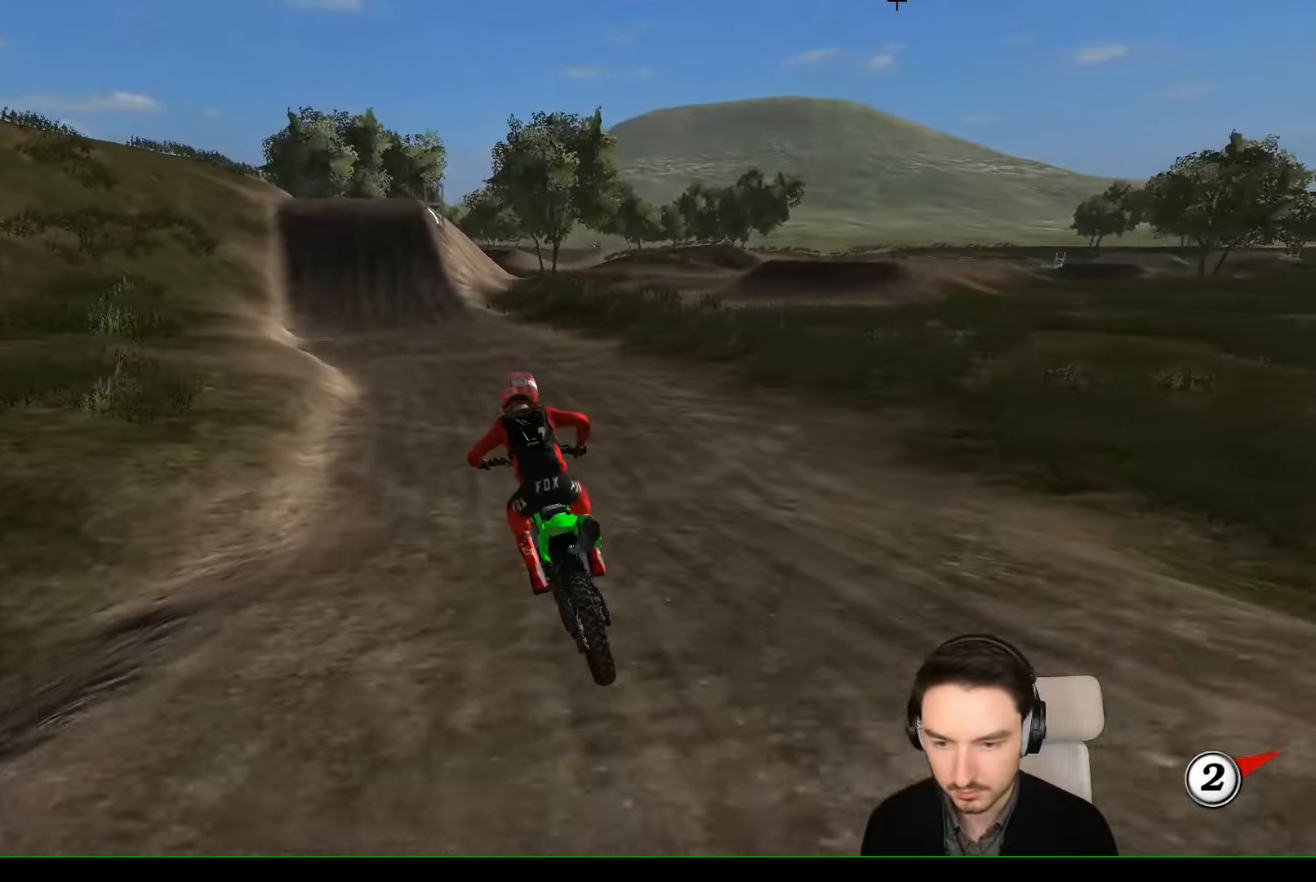
{"dt_ms": 500, "buttons": ["L1", "R2"], "left_stick": "center", "events": [[66, "left_stick", "center"], [166, "left_stick", "left"], [366, "left_stick", "center"], [433, "L1", "down"]]}
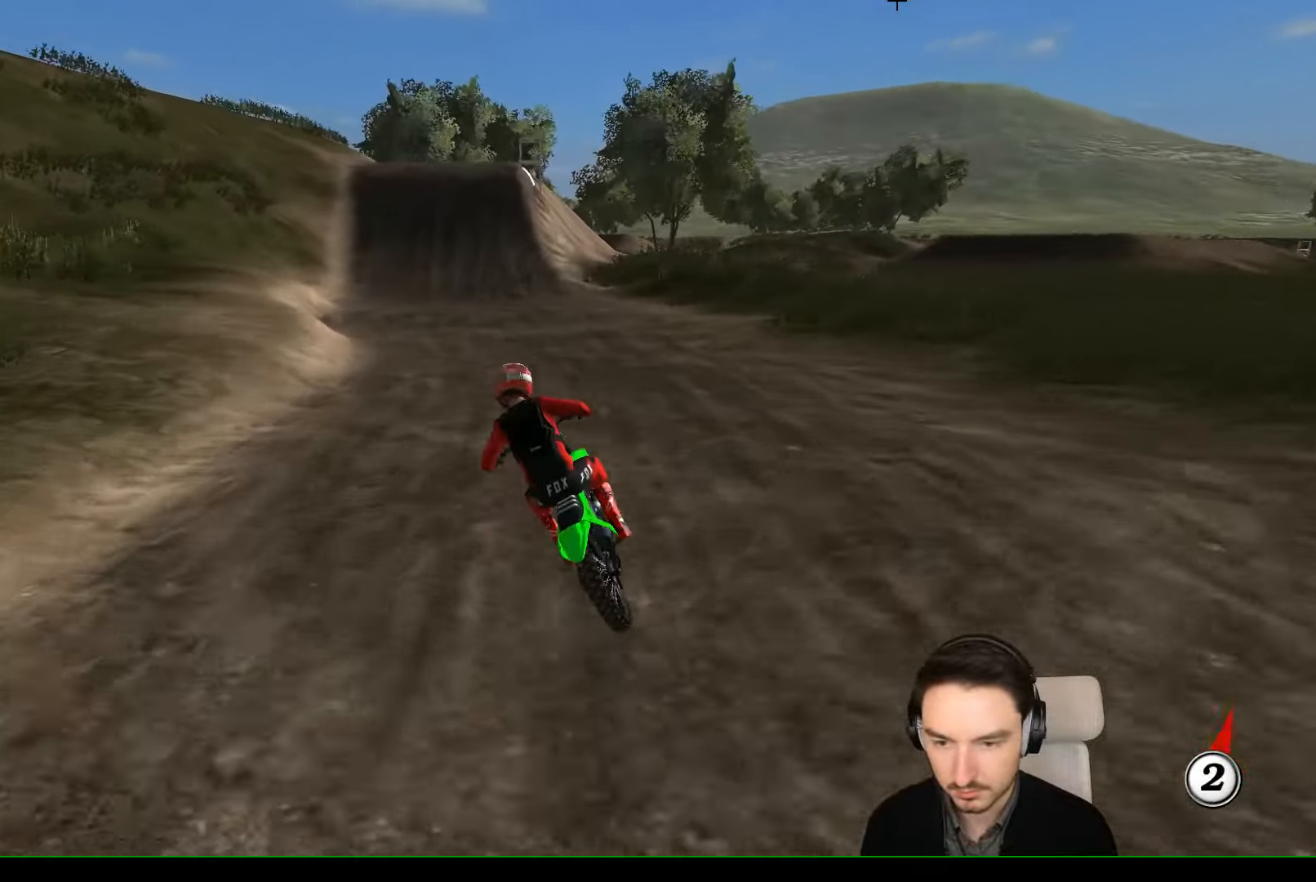
{"dt_ms": 500, "buttons": ["R2"], "left_stick": "center", "events": [[133, "B", "down"], [133, "L1", "up"], [133, "left_stick", "right"], [166, "B", "up"], [233, "L1", "down"], [266, "left_stick", "center"], [333, "L1", "up"]]}
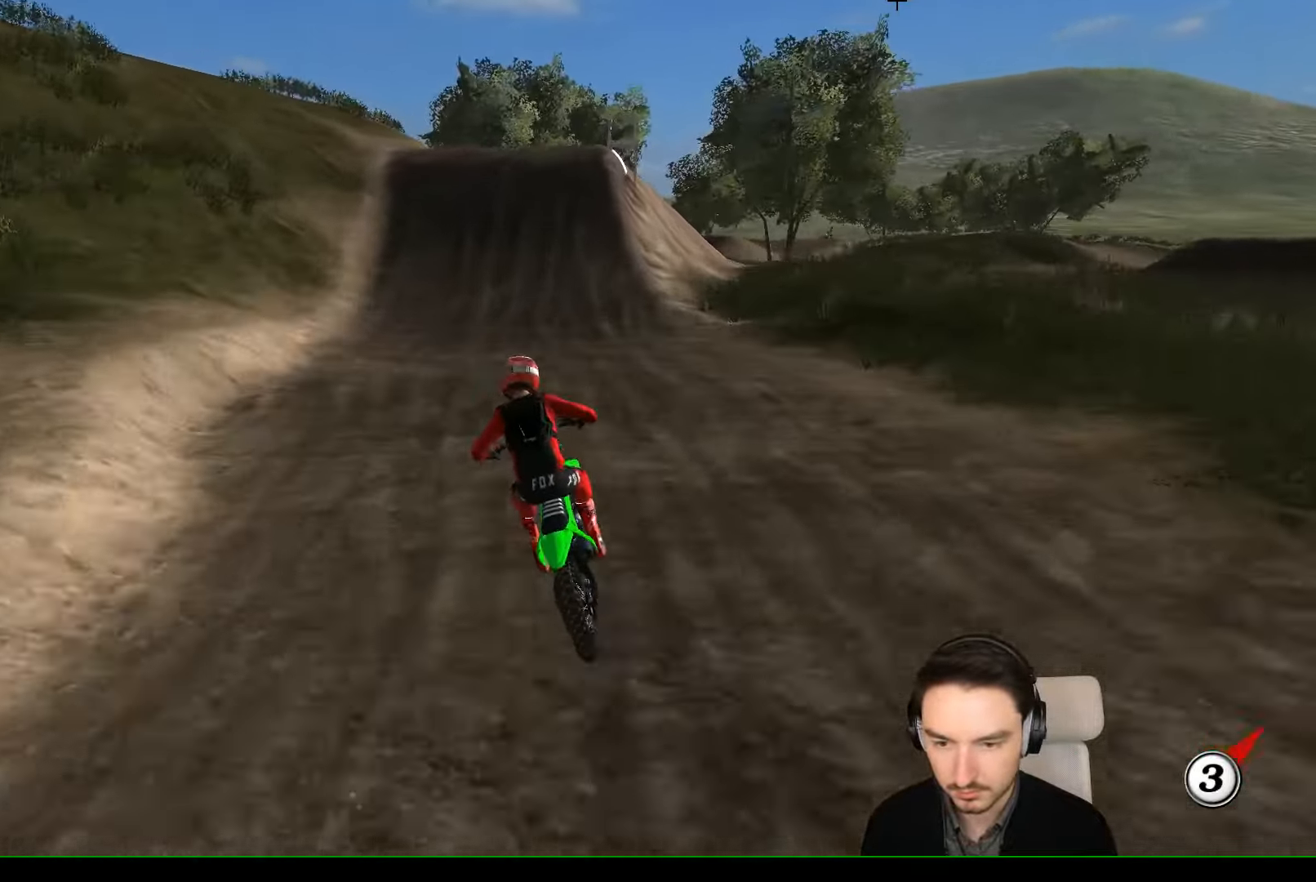
{"dt_ms": 500, "buttons": [], "left_stick": "right", "events": [[167, "left_stick", "right"], [234, "R2", "up"]]}
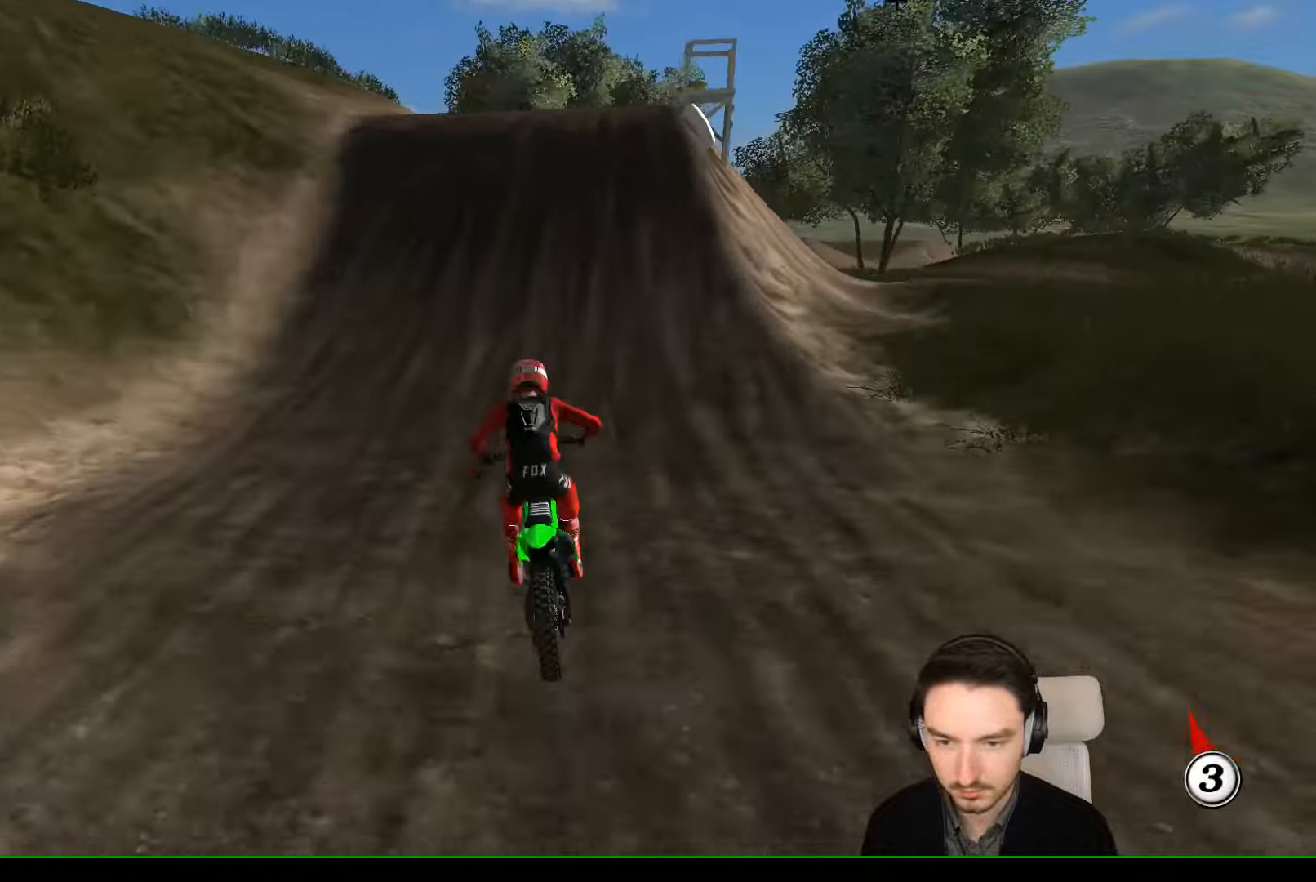
{"dt_ms": 500, "buttons": ["A", "L2"], "left_stick": "center", "events": [[367, "left_stick", "center"], [434, "A", "down"], [434, "L2", "down"]]}
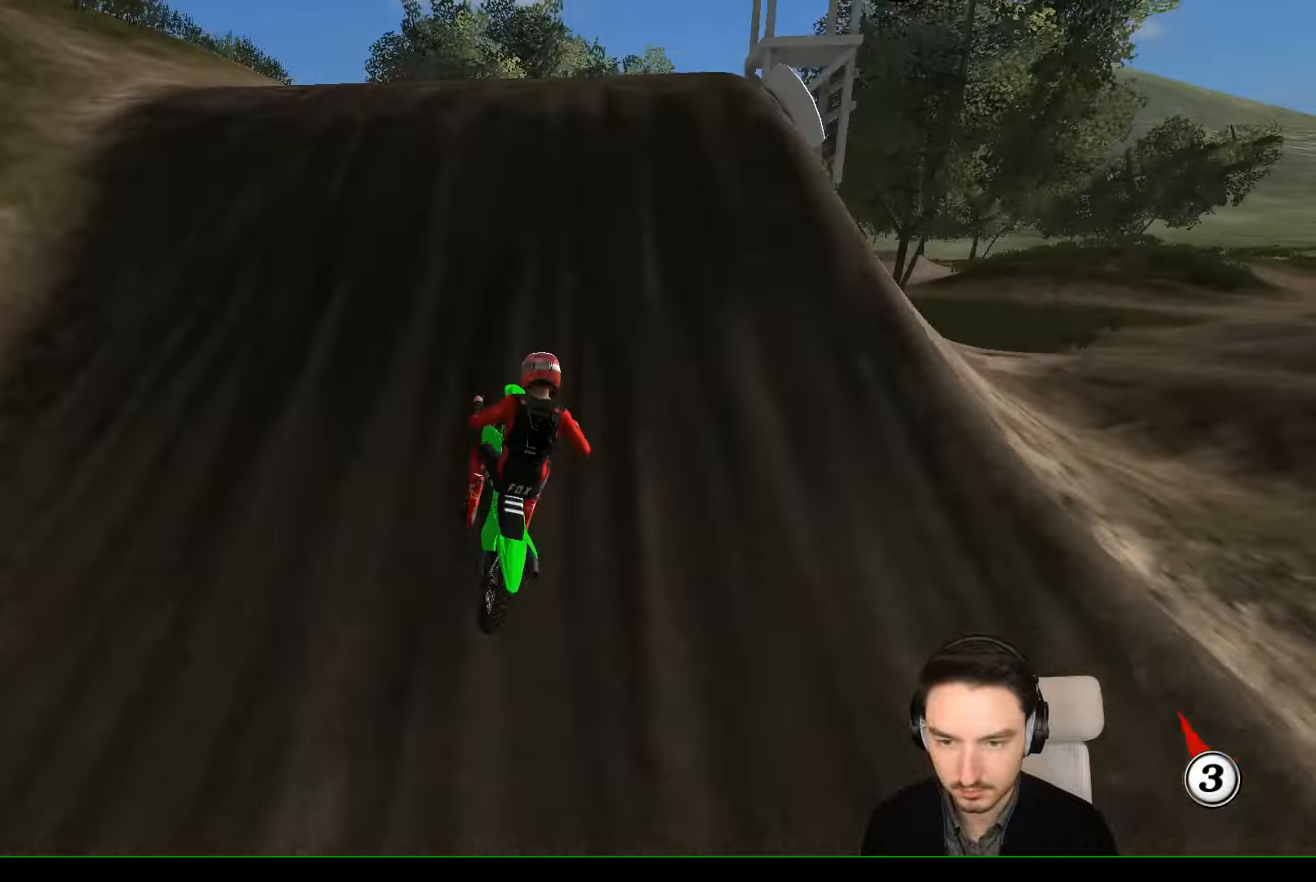
{"dt_ms": 500, "buttons": ["R2"], "left_stick": "down", "events": [[67, "A", "up"], [67, "L2", "up"], [334, "left_stick", "down"], [467, "R2", "down"]]}
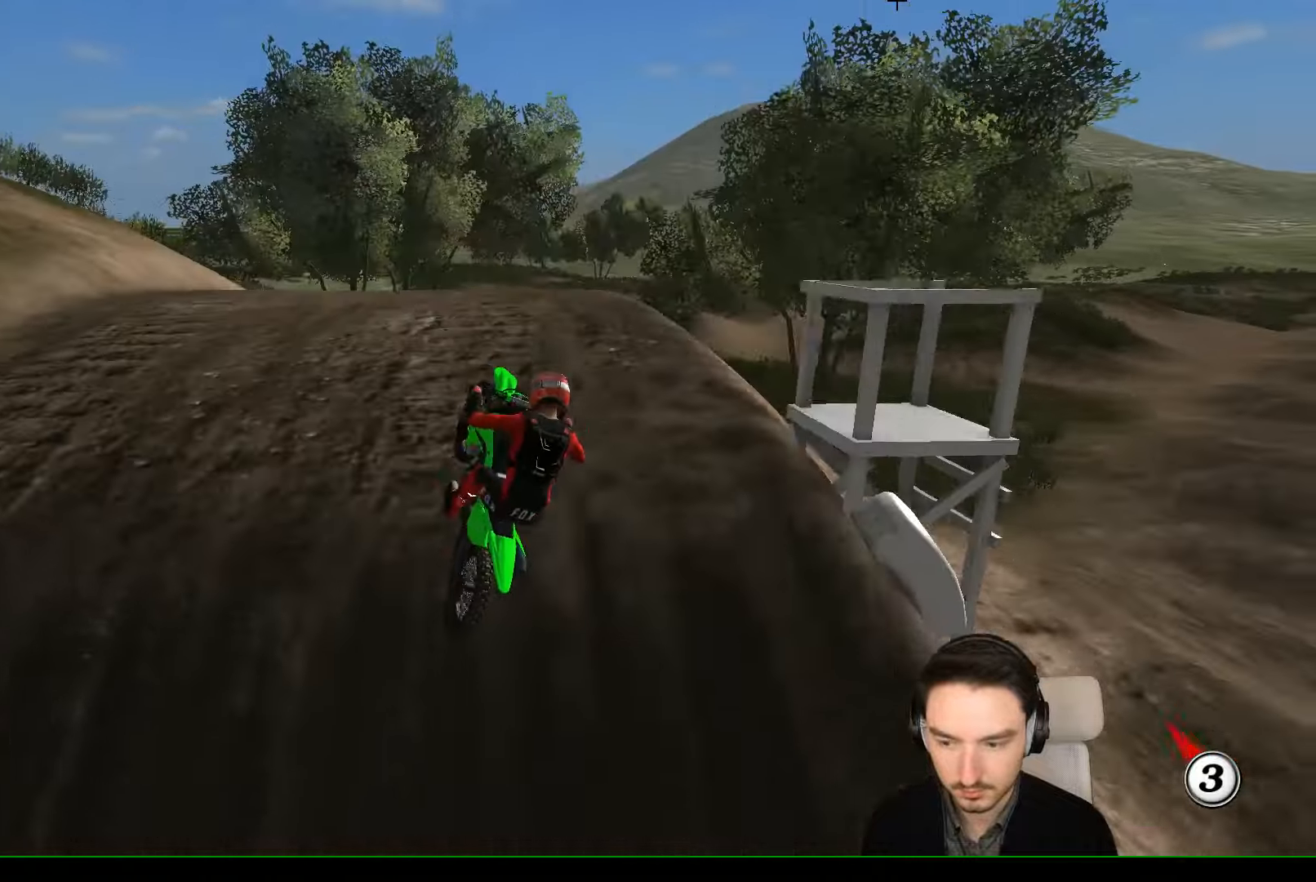
{"dt_ms": 500, "buttons": [], "left_stick": "right", "events": [[167, "R2", "up"], [234, "left_stick", "right"]]}
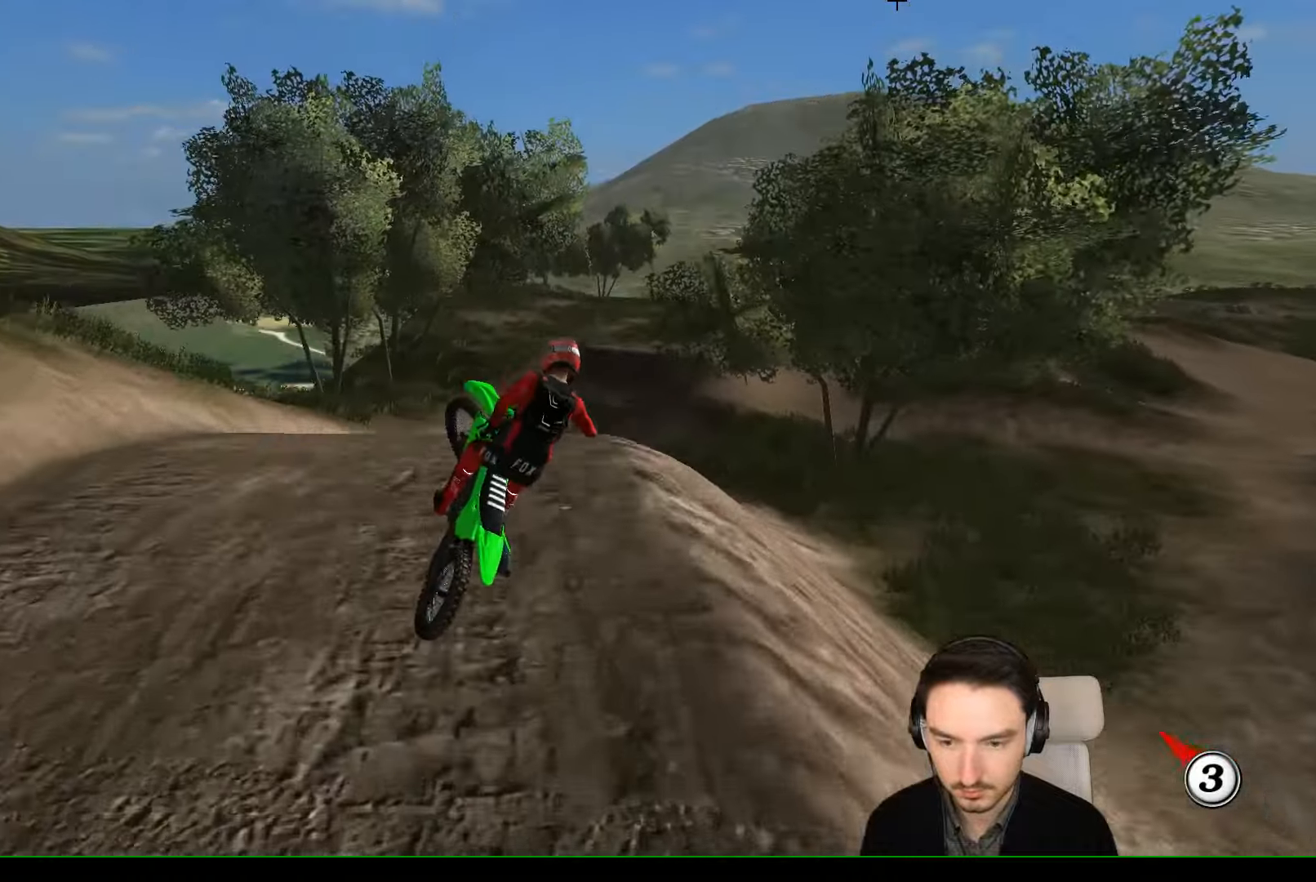
{"dt_ms": 500, "buttons": ["R2"], "left_stick": "up-left", "events": [[234, "X", "down"], [234, "left_stick", "up"], [300, "left_stick", "up-left"], [334, "X", "up"], [467, "R2", "down"]]}
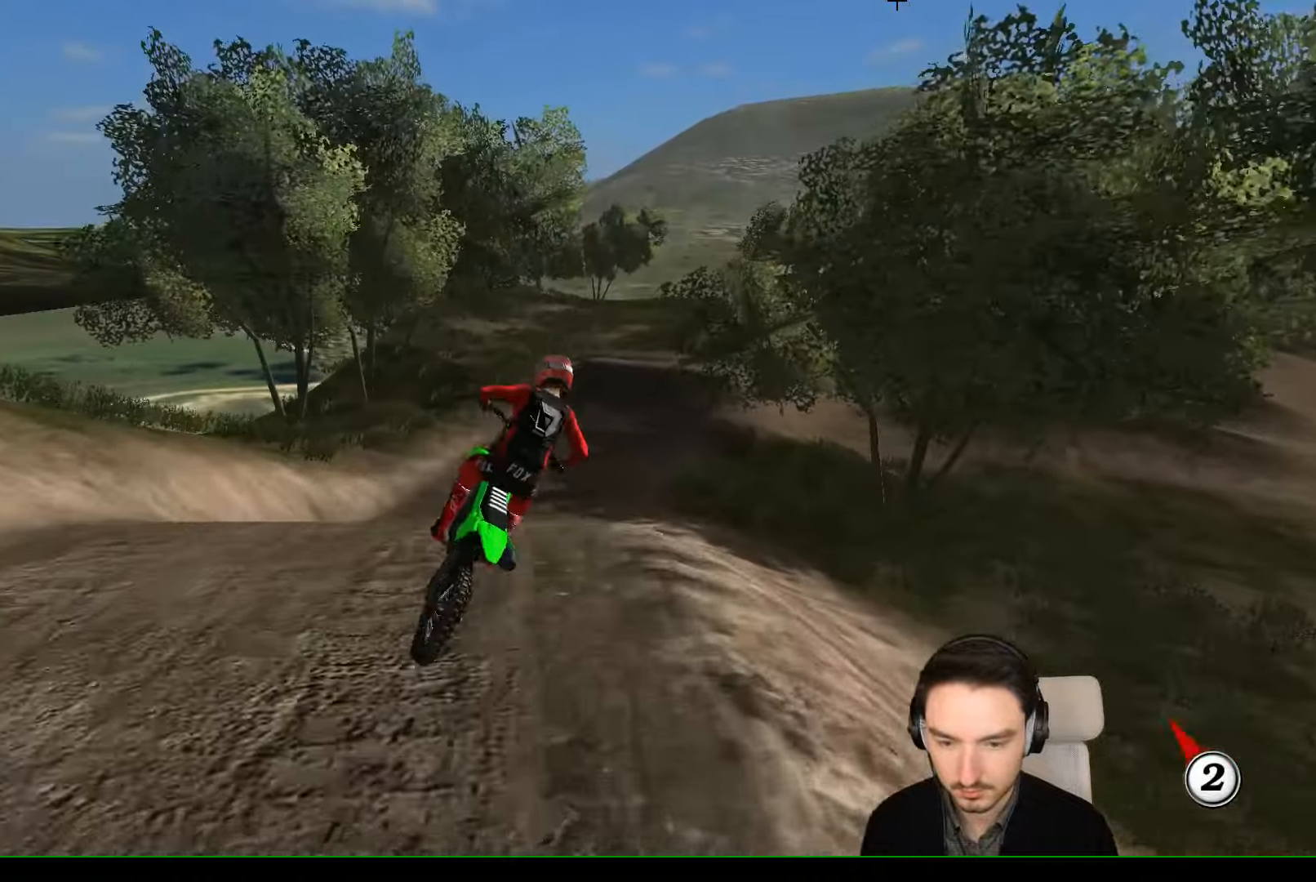
{"dt_ms": 500, "buttons": ["R2"], "left_stick": "down-right", "events": [[134, "left_stick", "center"], [334, "left_stick", "right"], [434, "left_stick", "down-right"]]}
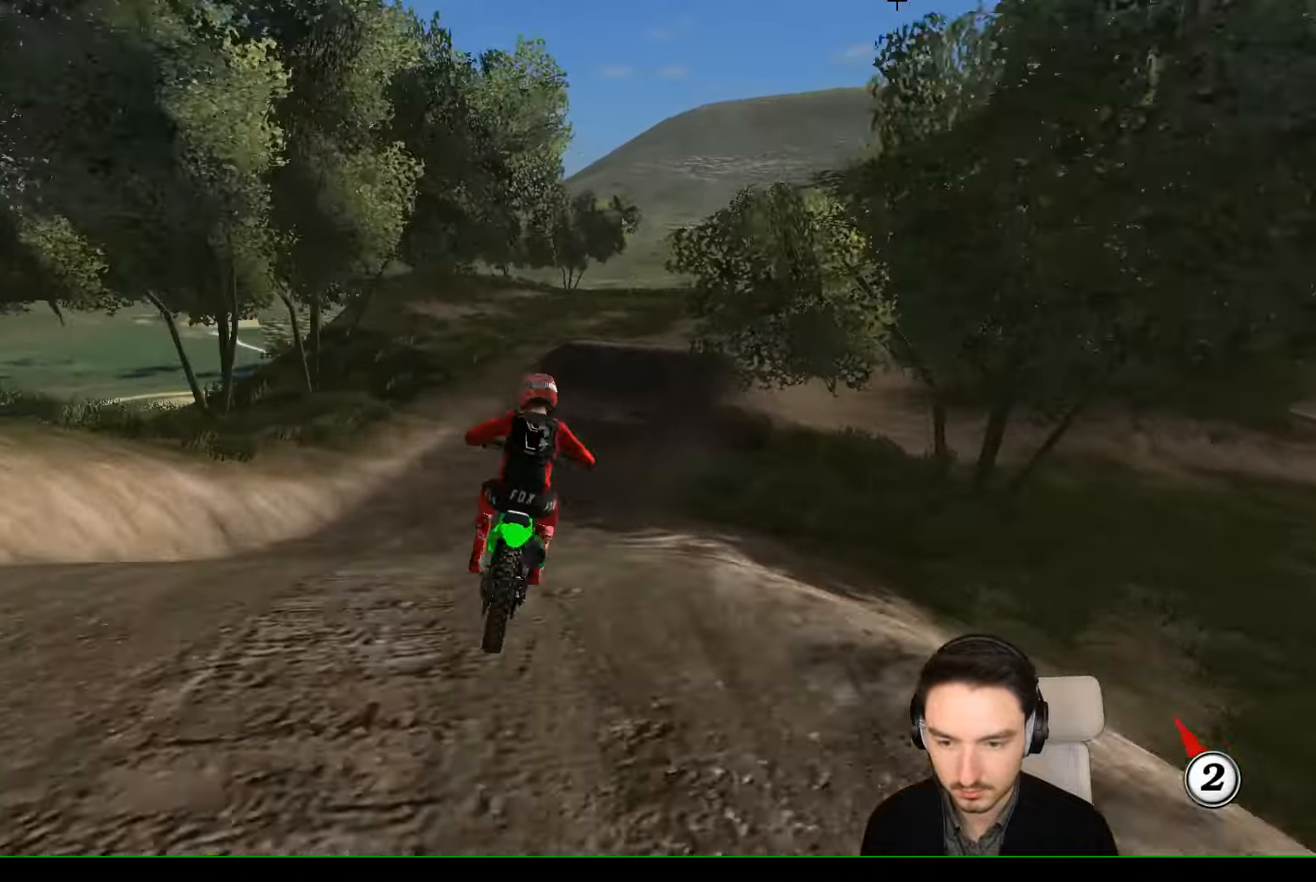
{"dt_ms": 500, "buttons": ["L1", "R2"], "left_stick": "center", "events": [[134, "left_stick", "center"], [300, "B", "down"], [400, "B", "up"], [434, "L1", "down"]]}
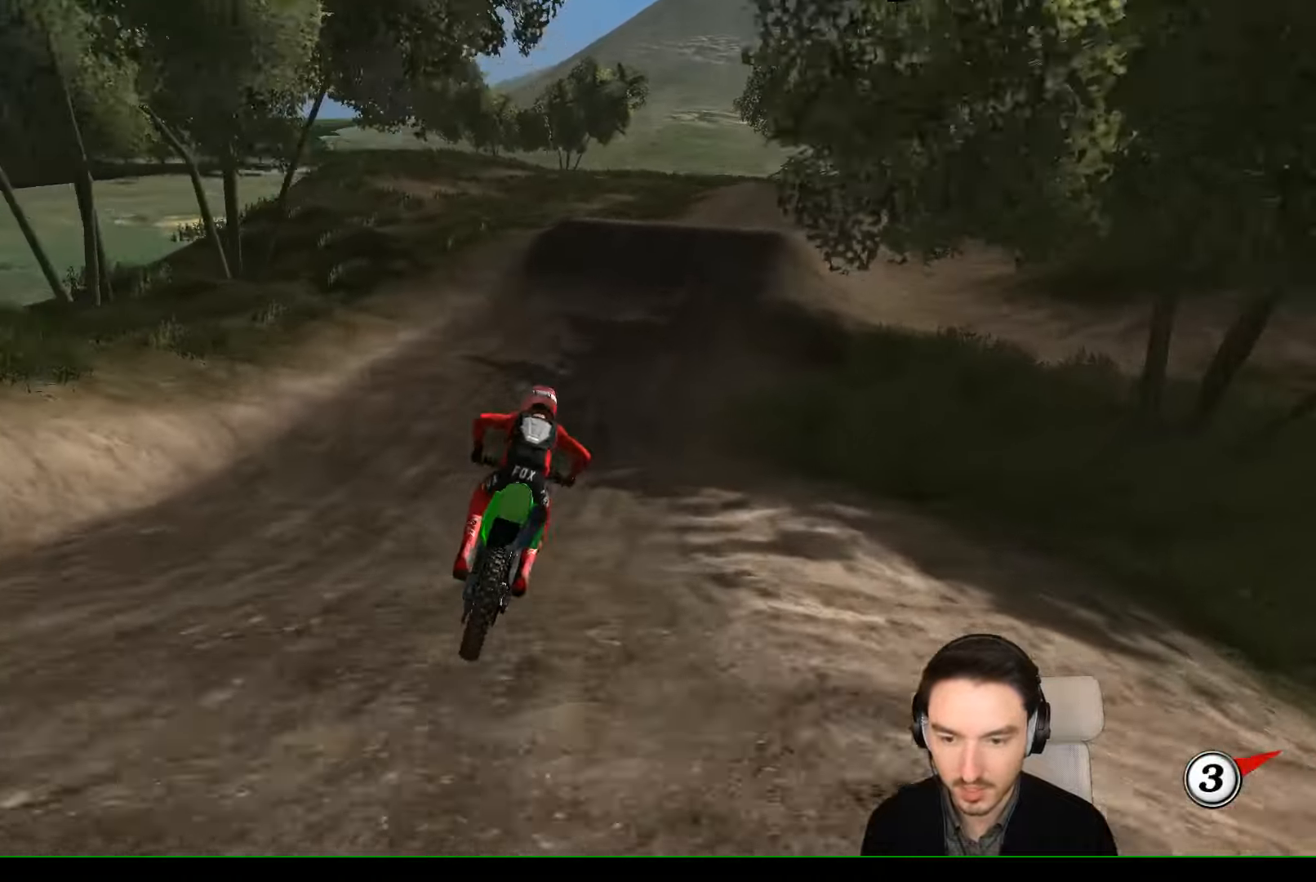
{"dt_ms": 500, "buttons": ["R2"], "left_stick": "left", "events": [[67, "L1", "up"], [100, "left_stick", "right"], [234, "left_stick", "center"], [400, "left_stick", "left"]]}
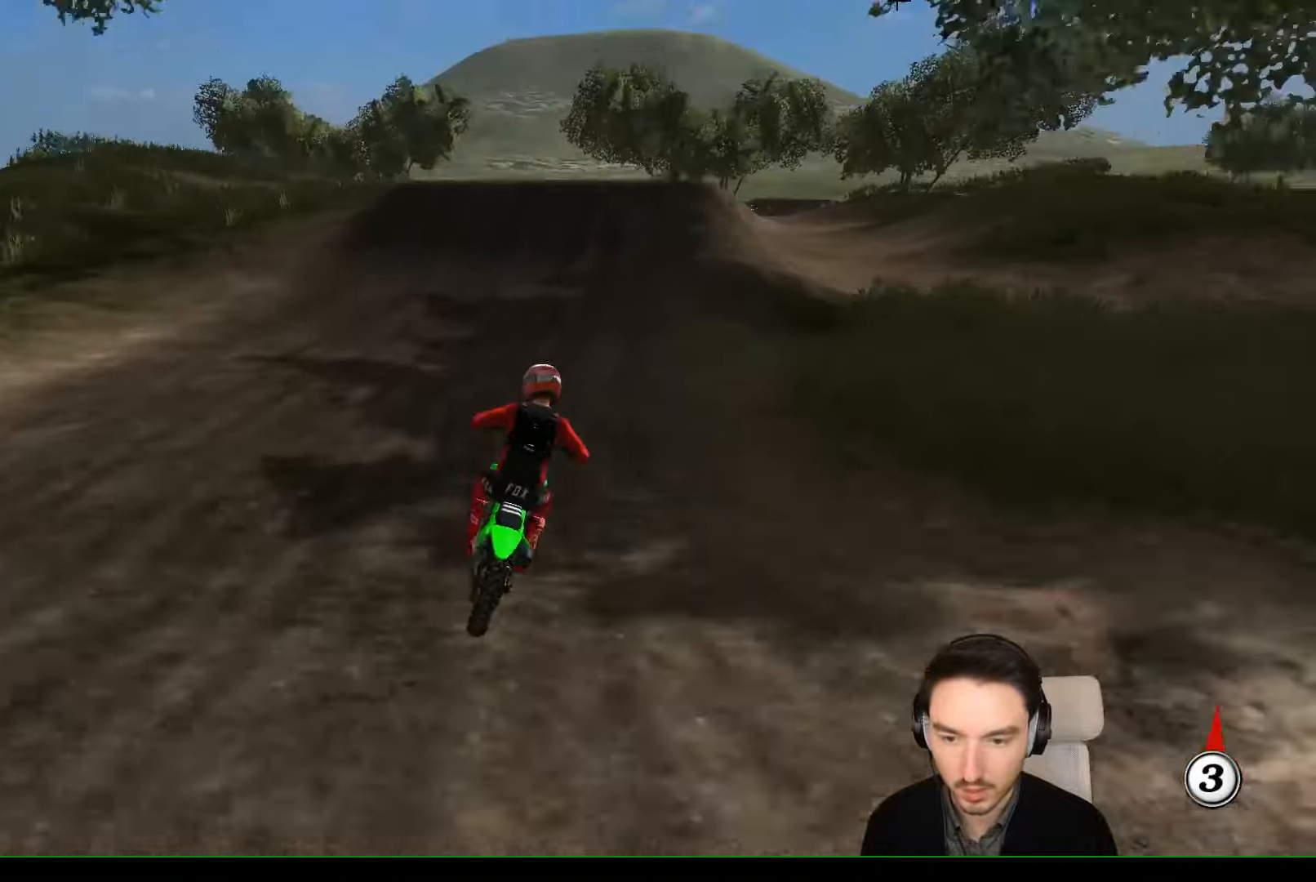
{"dt_ms": 500, "buttons": [], "left_stick": "center", "events": [[34, "left_stick", "center"], [334, "left_stick", "right"], [434, "R2", "up"], [434, "left_stick", "center"]]}
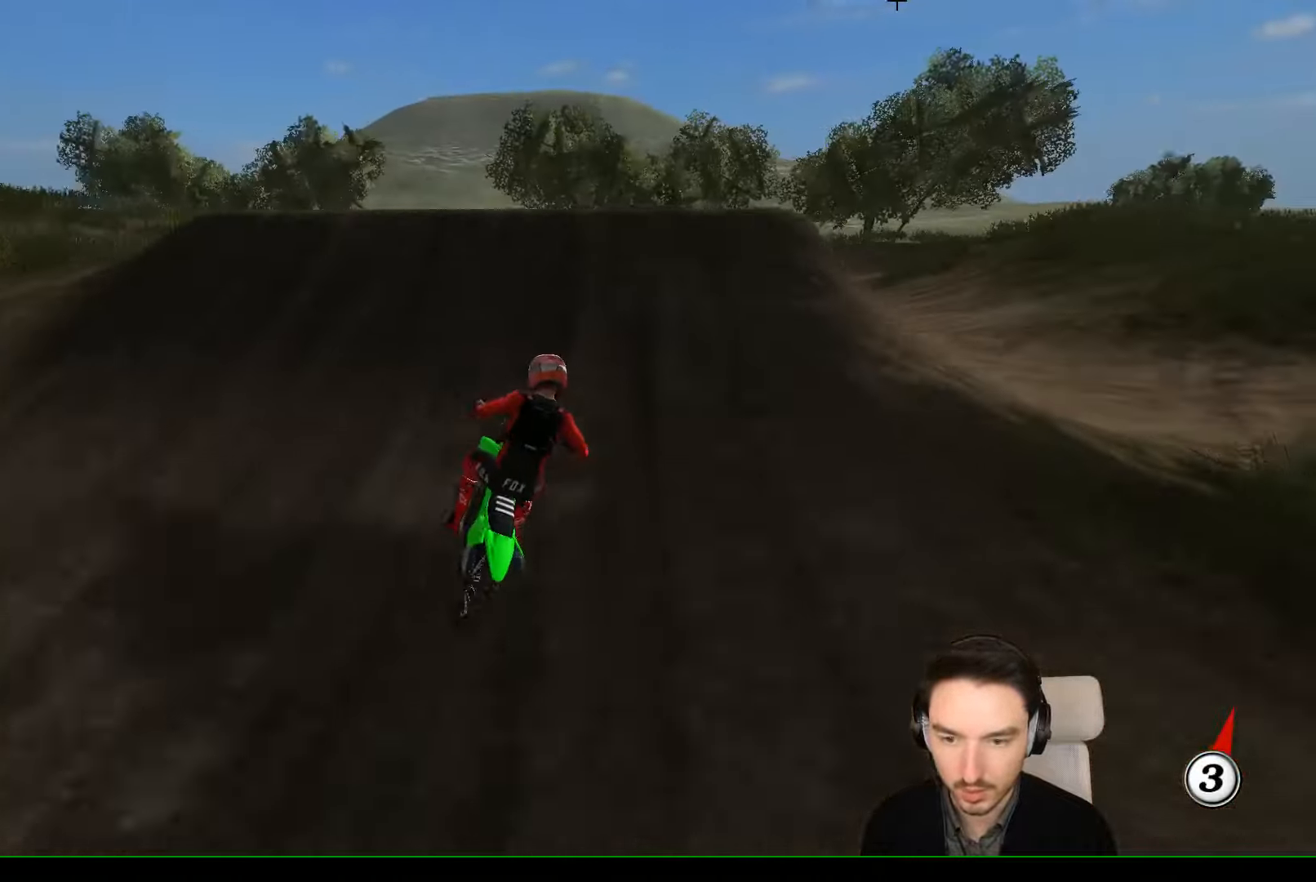
{"dt_ms": 500, "buttons": [], "left_stick": "down", "events": [[234, "left_stick", "down-left"], [300, "R2", "down"], [300, "left_stick", "down"], [500, "R2", "up"]]}
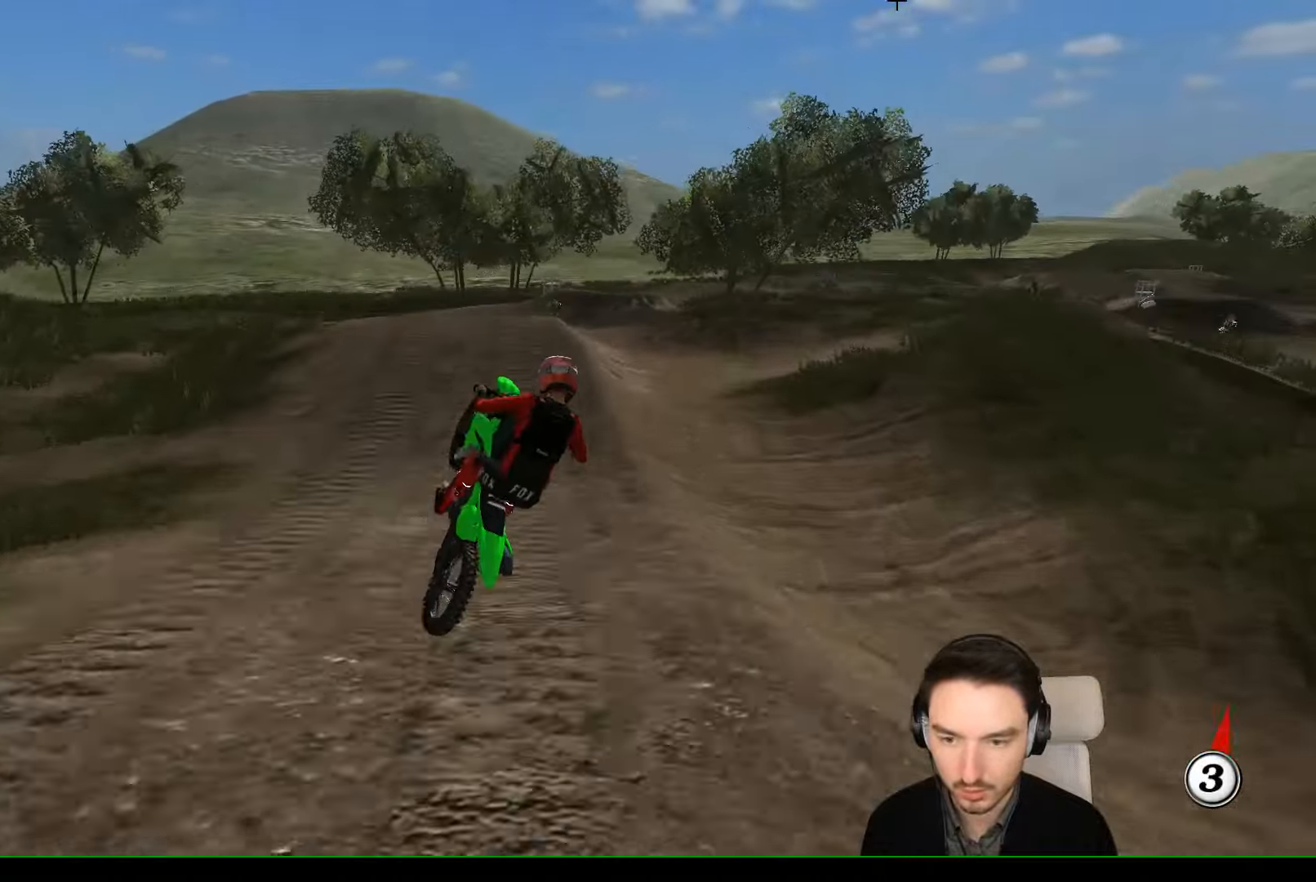
{"dt_ms": 500, "buttons": ["A"], "left_stick": "up-right", "events": [[34, "left_stick", "center"], [100, "left_stick", "right"], [234, "left_stick", "up-right"], [367, "A", "down"]]}
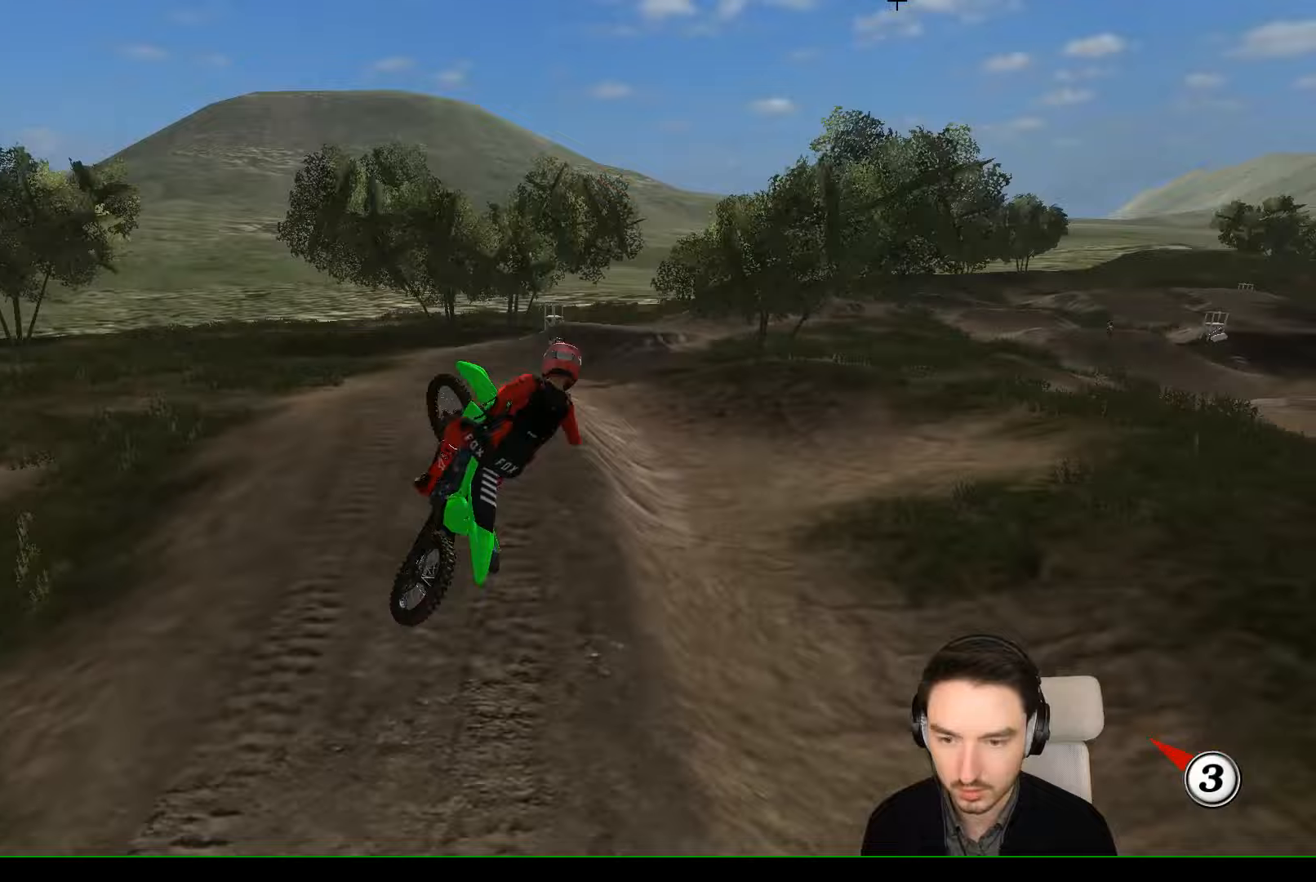
{"dt_ms": 500, "buttons": ["A"], "left_stick": "up-left", "events": [[167, "left_stick", "up-left"]]}